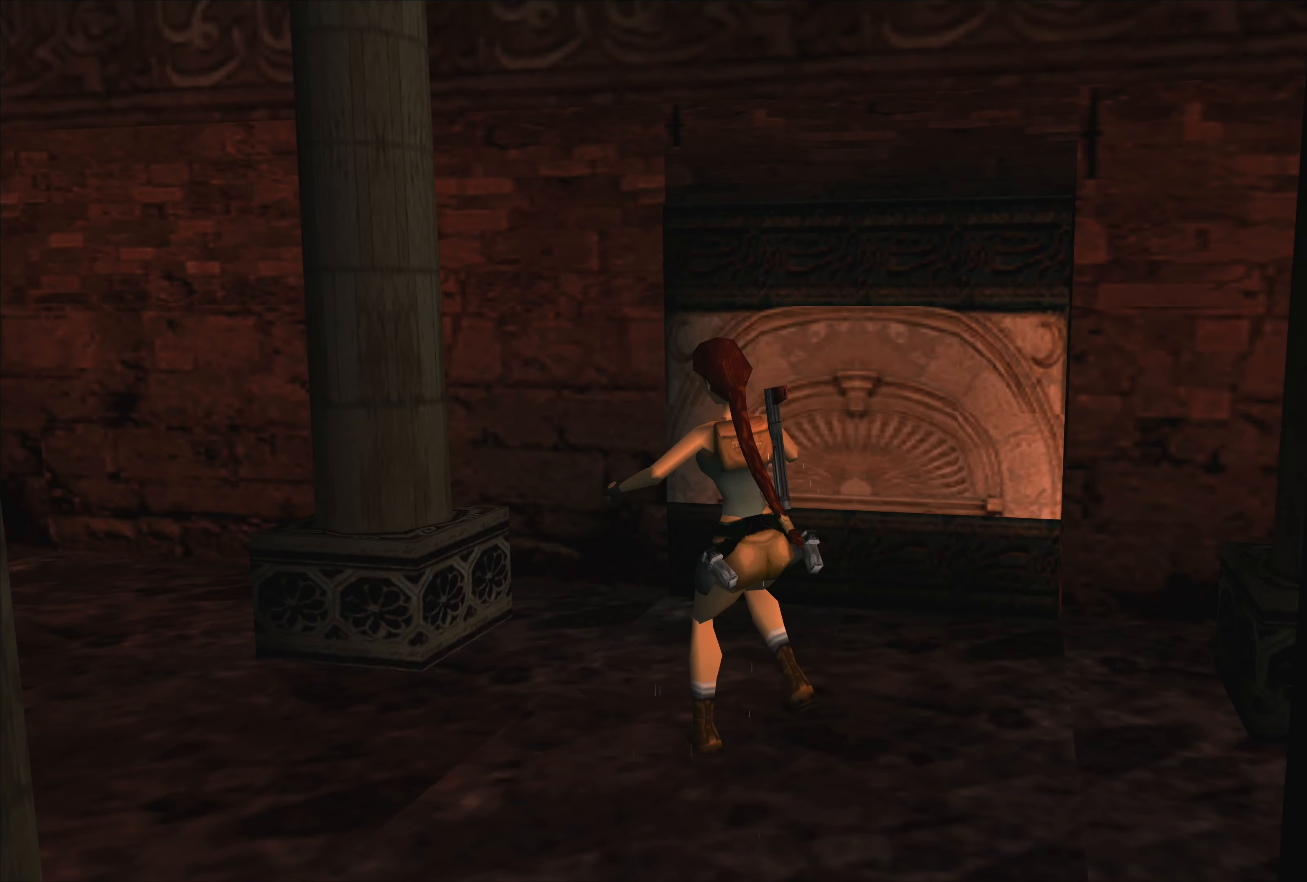
Gameplay with a controller (PlayStation layout); each line is a JSON object with the inputs held at the frame after it. "events" lists button and stick changes between this image and that frame as [ms after this image, input, new state], when the widget could be followed in between. Not read: L2 L3 R2 R3.
{"buttons": [], "left_stick": "center", "right_stick": "center", "events": [[250, "left_stick", "center"]]}
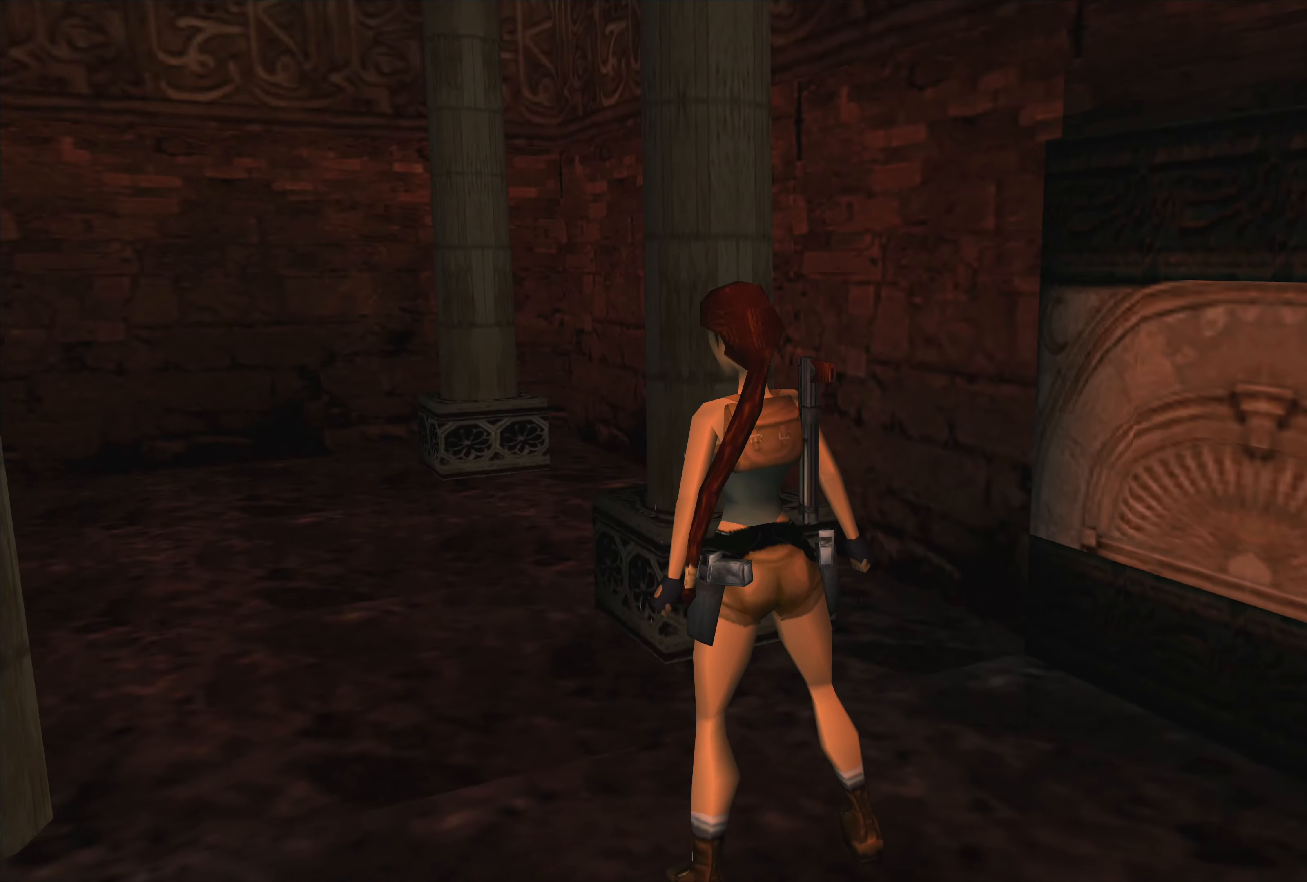
{"buttons": [], "left_stick": "center", "right_stick": "center", "events": []}
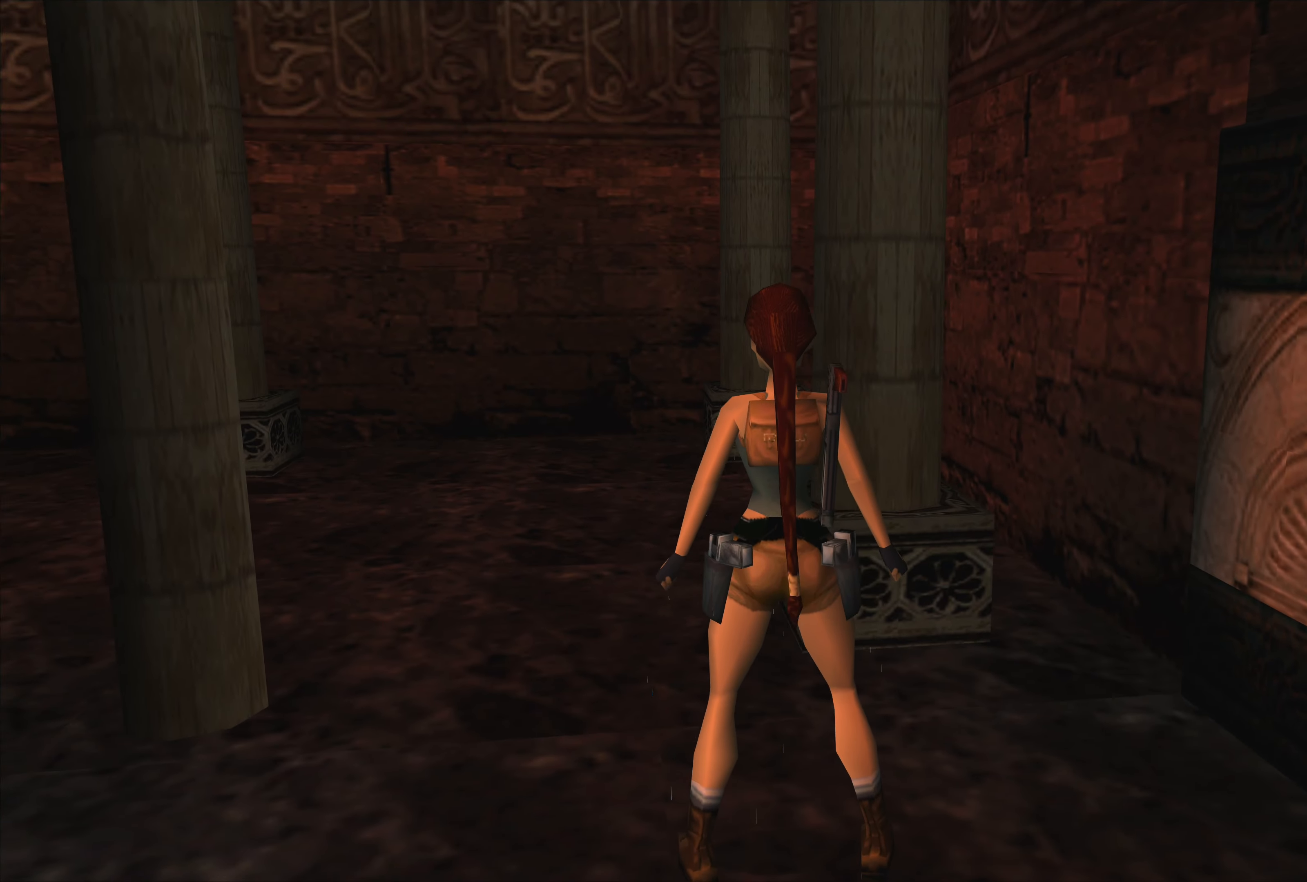
{"buttons": [], "left_stick": "center", "right_stick": "center", "events": []}
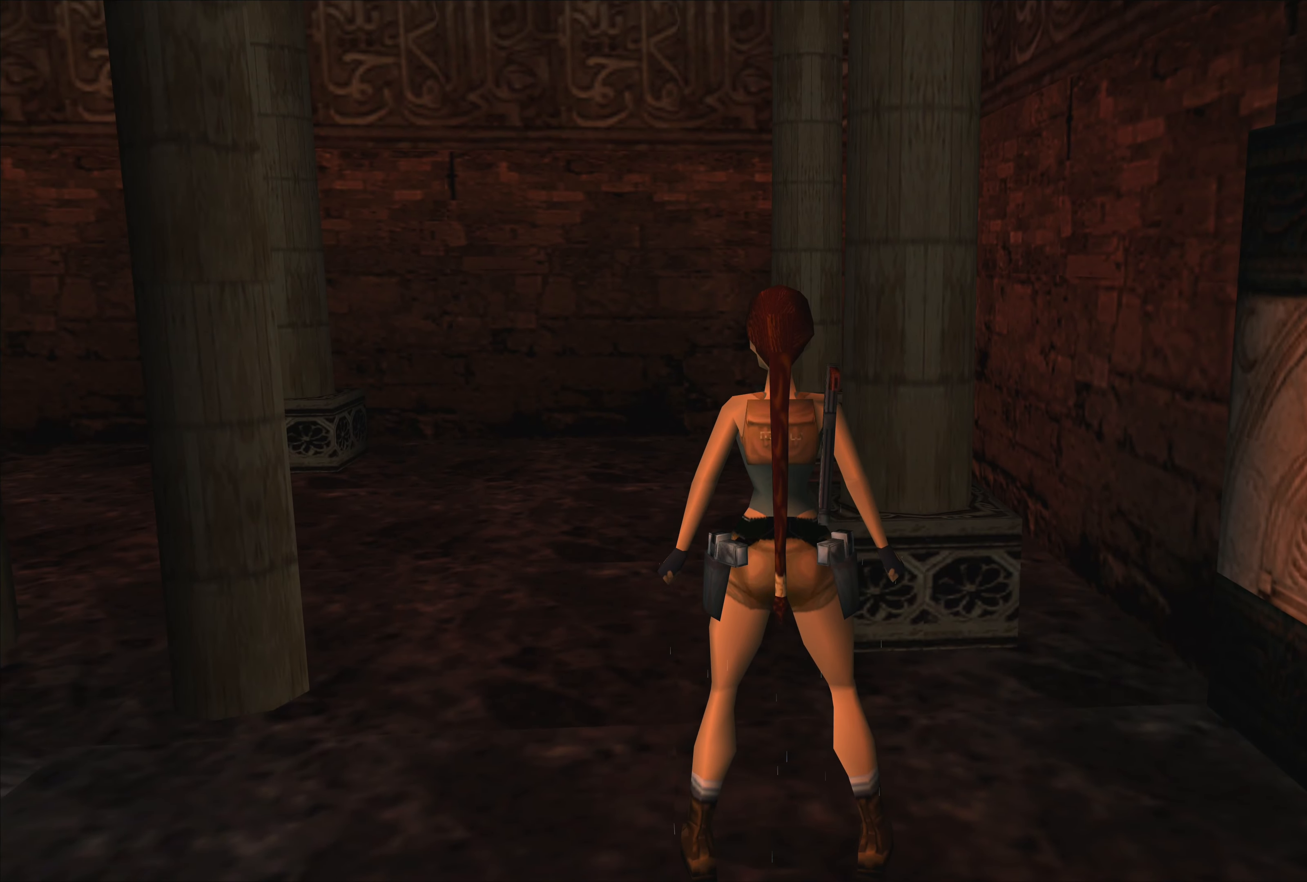
{"buttons": [], "left_stick": "left", "right_stick": "center", "events": [[434, "left_stick", "left"]]}
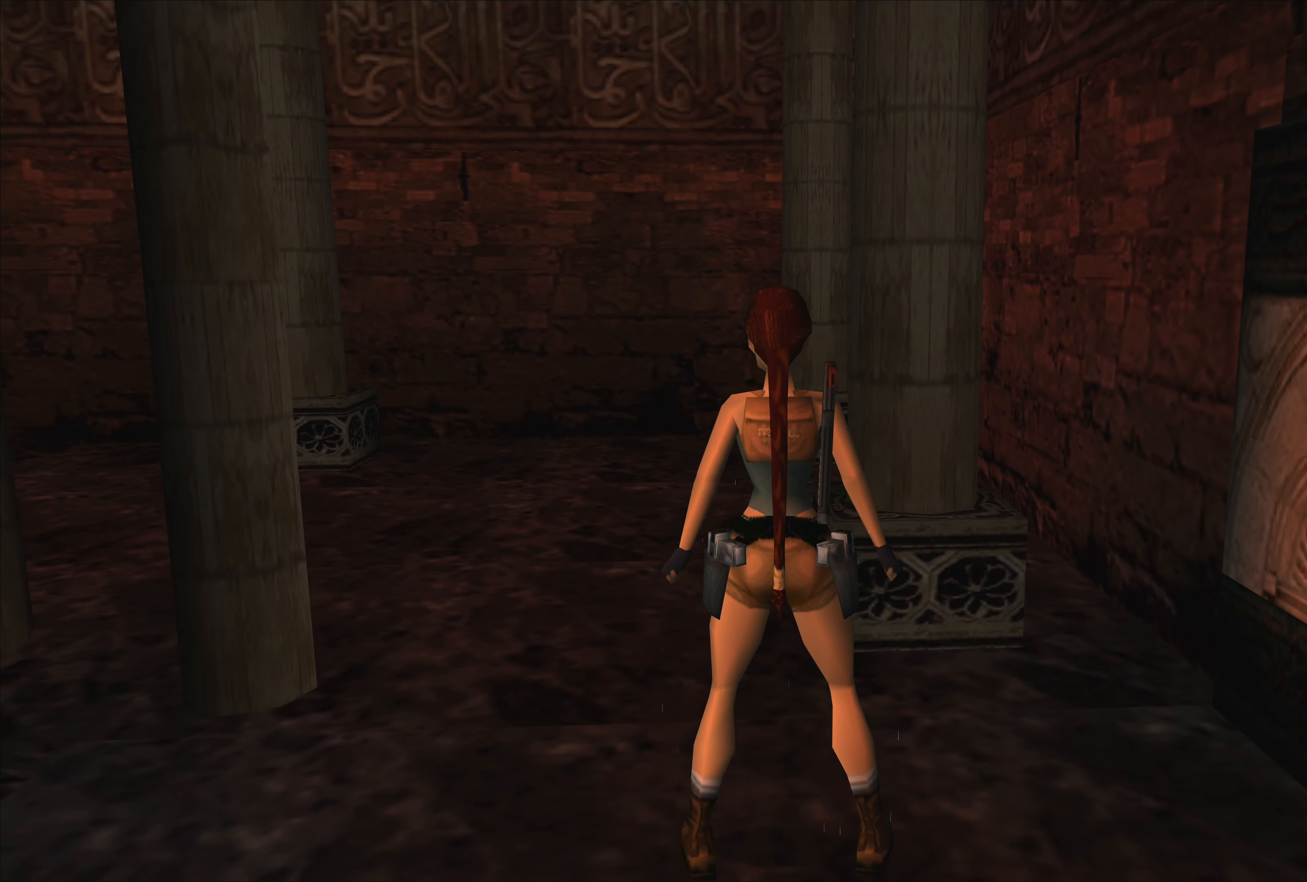
{"buttons": [], "left_stick": "left", "right_stick": "center", "events": []}
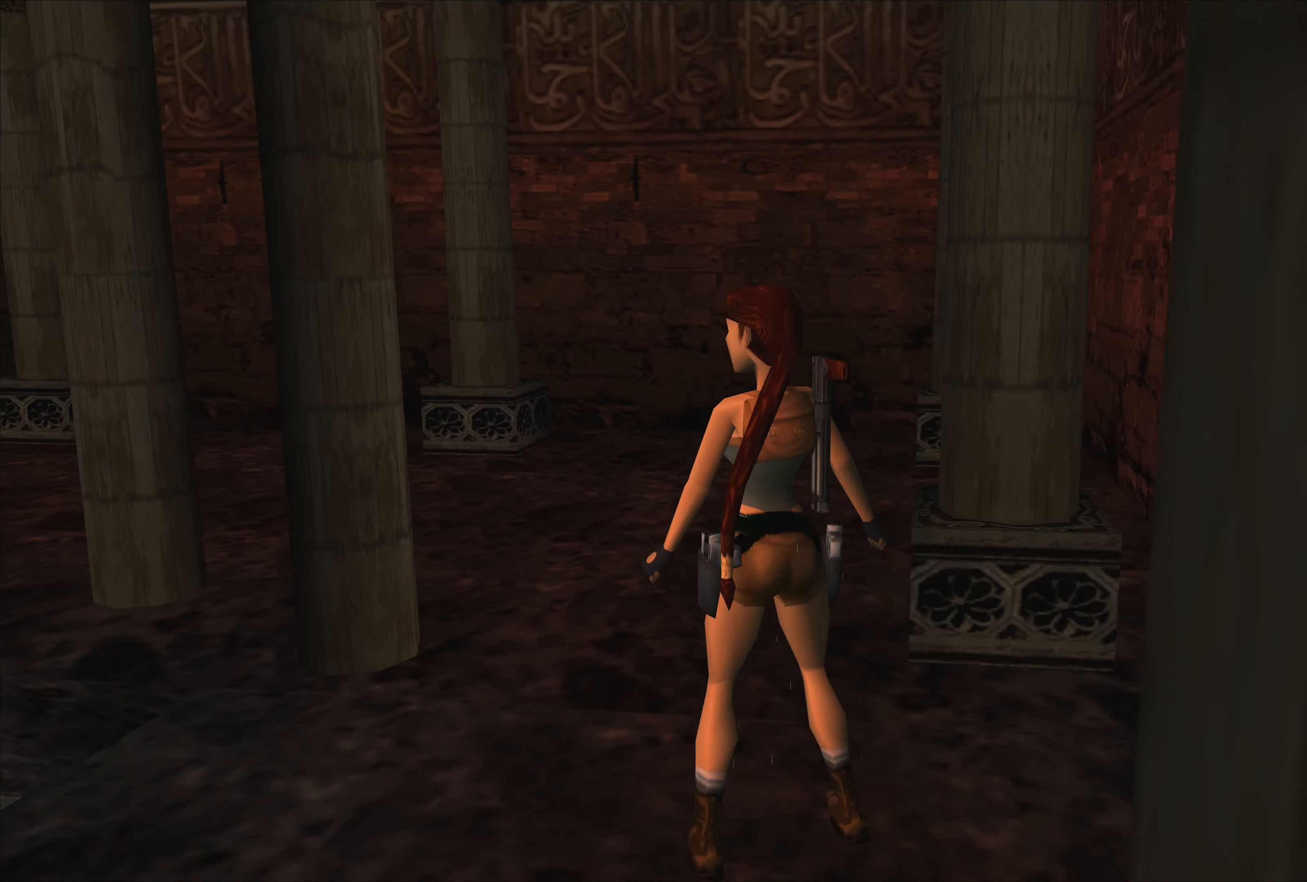
{"buttons": [], "left_stick": "center", "right_stick": "center", "events": [[200, "left_stick", "center"]]}
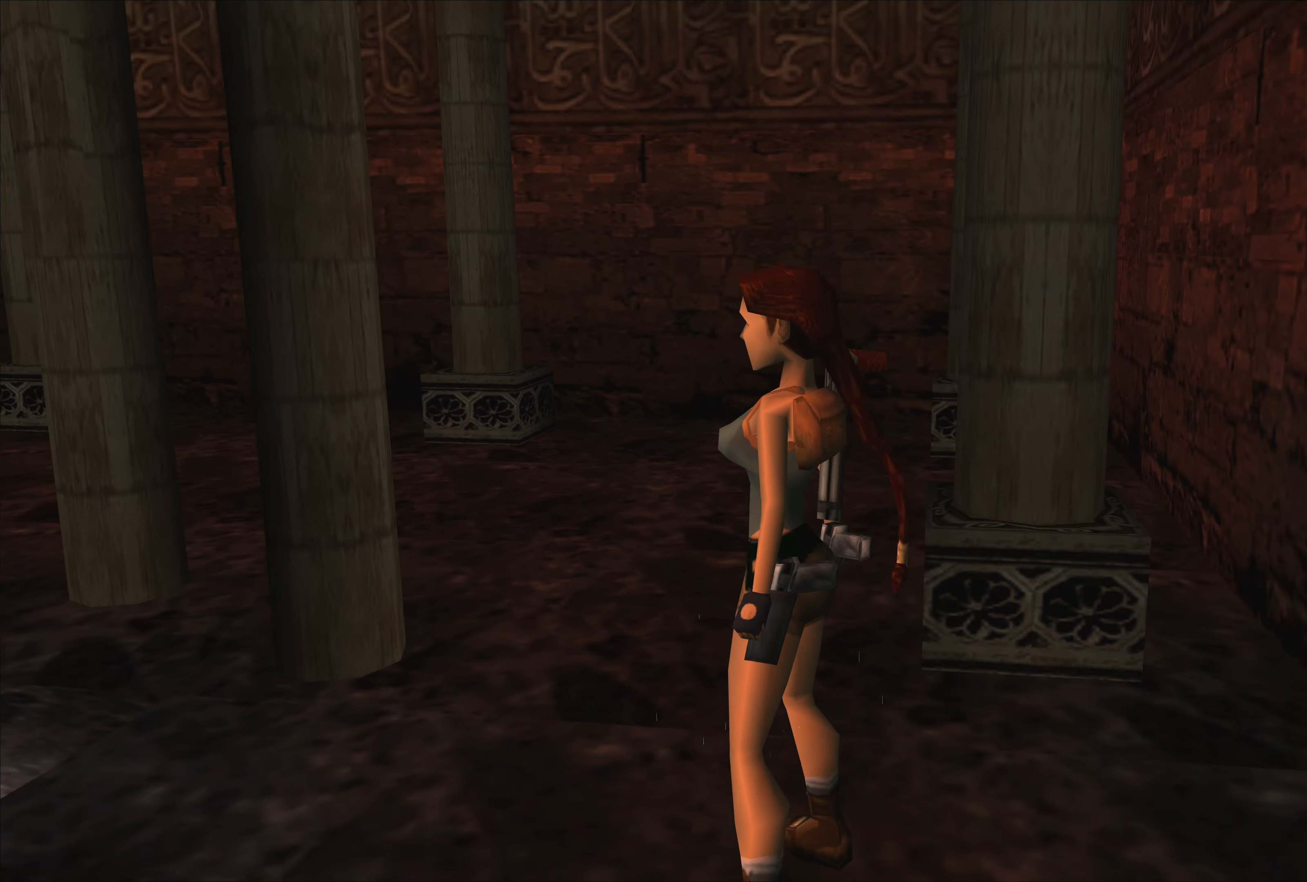
{"buttons": [], "left_stick": "up-right", "right_stick": "center", "events": [[317, "left_stick", "up-right"]]}
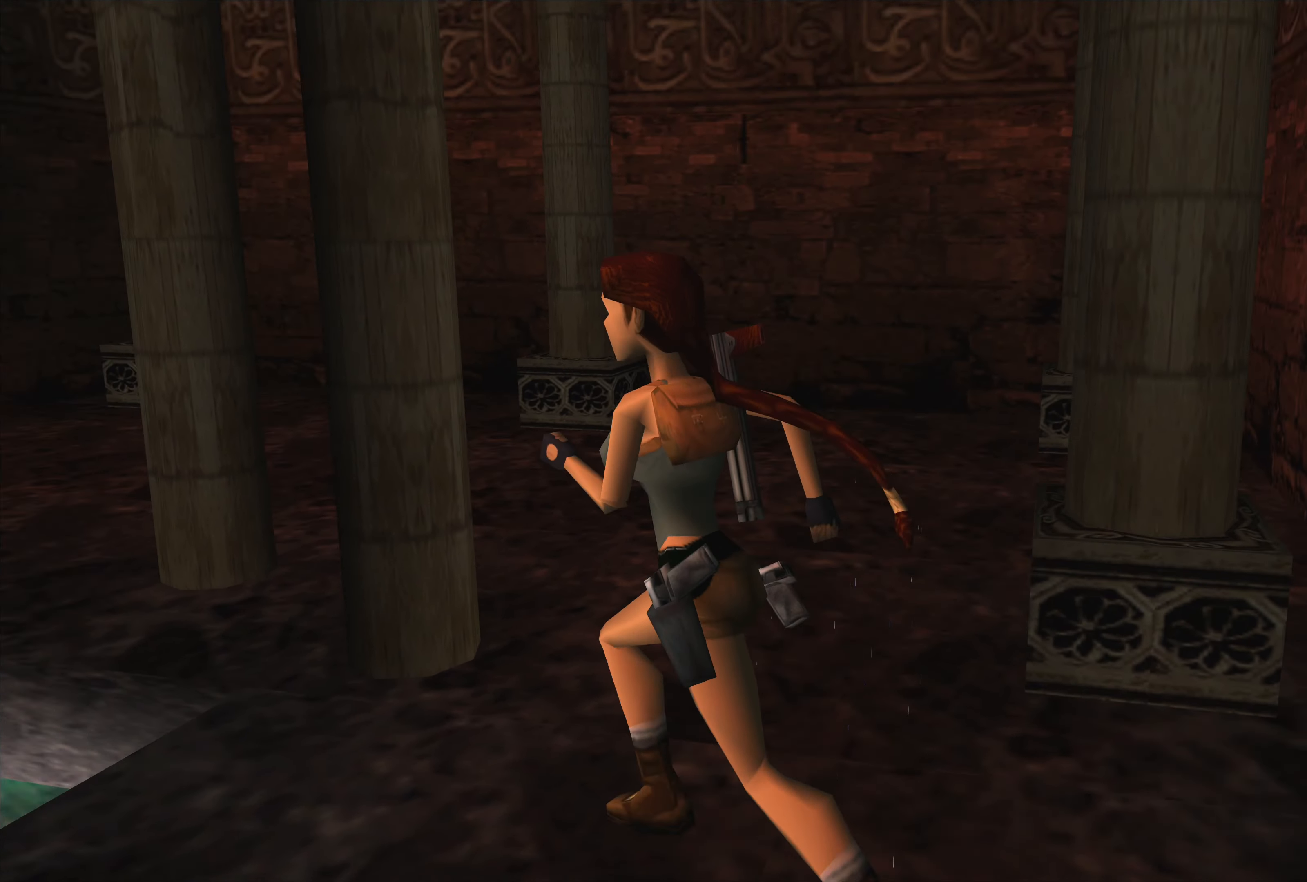
{"buttons": [], "left_stick": "center", "right_stick": "center", "events": [[284, "left_stick", "right"], [434, "left_stick", "center"]]}
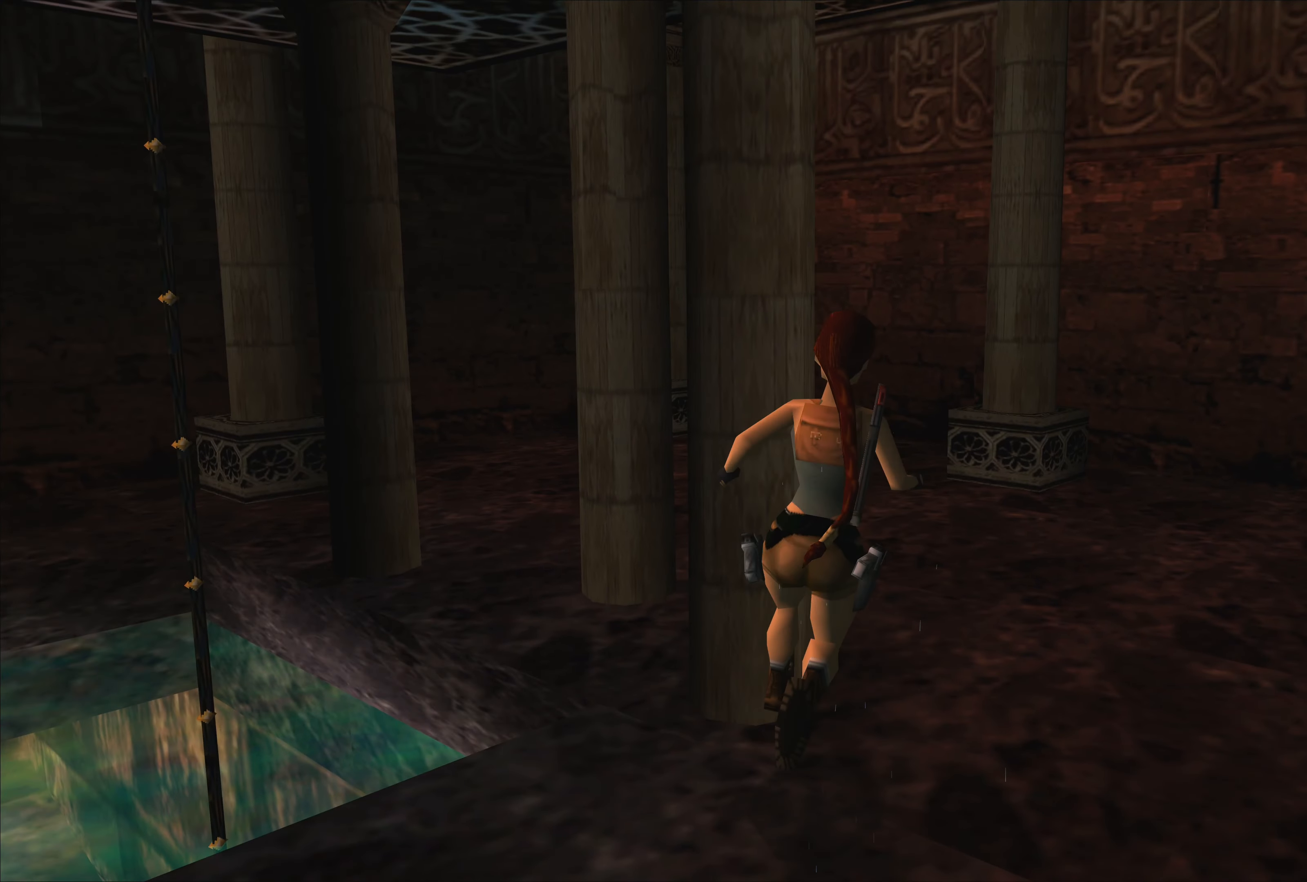
{"buttons": [], "left_stick": "up", "right_stick": "center", "events": [[250, "left_stick", "up"]]}
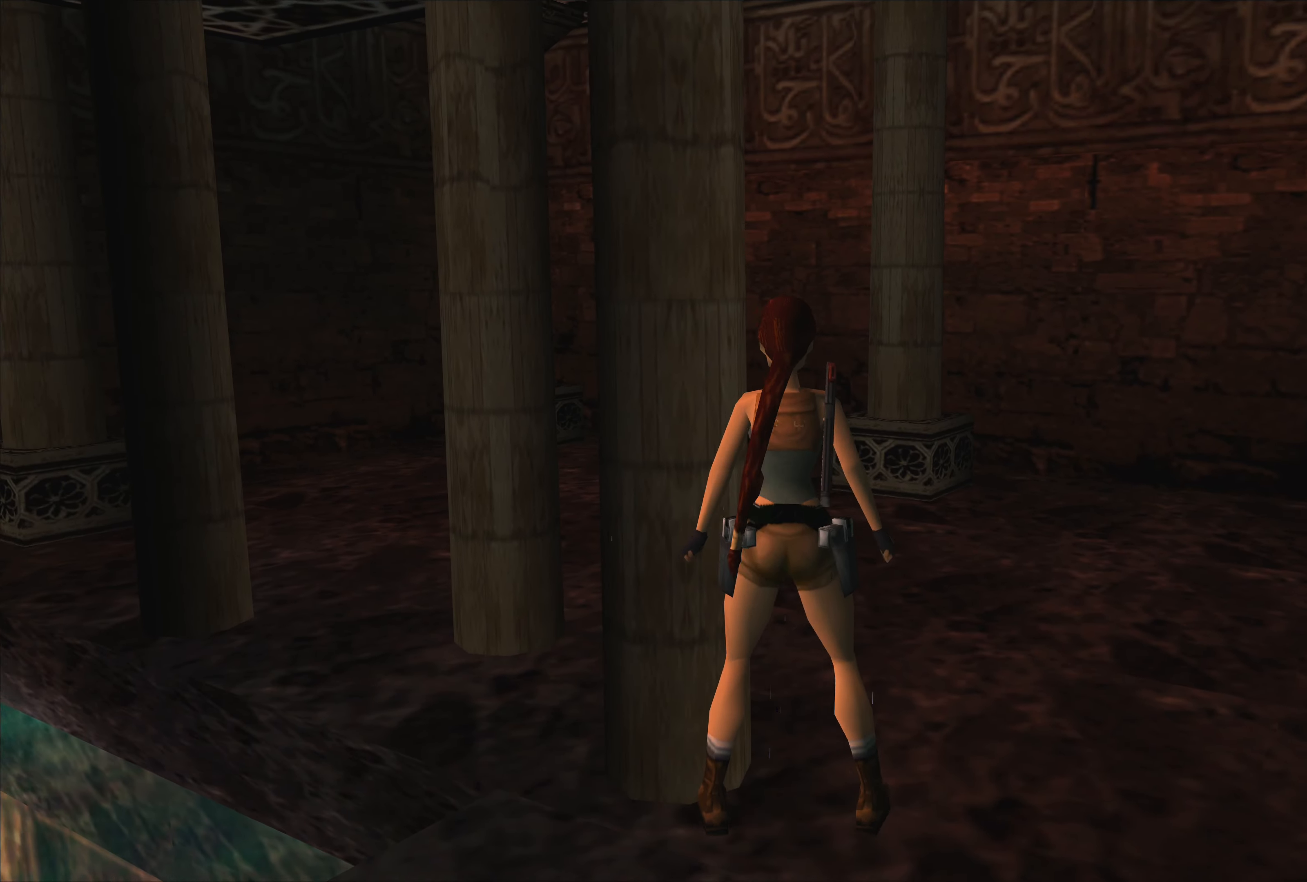
{"buttons": [], "left_stick": "up", "right_stick": "center", "events": []}
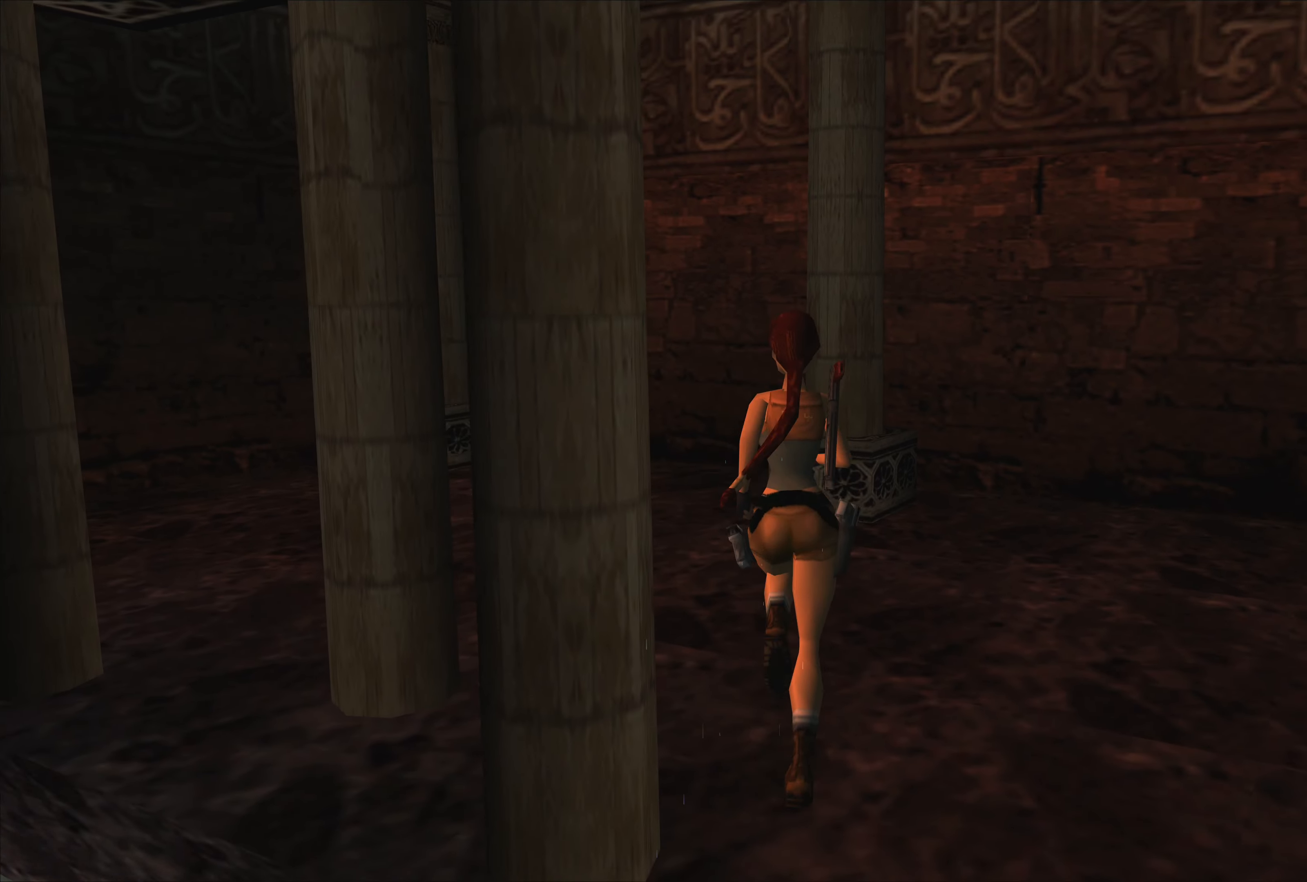
{"buttons": [], "left_stick": "up-left", "right_stick": "center", "events": [[50, "left_stick", "up-left"]]}
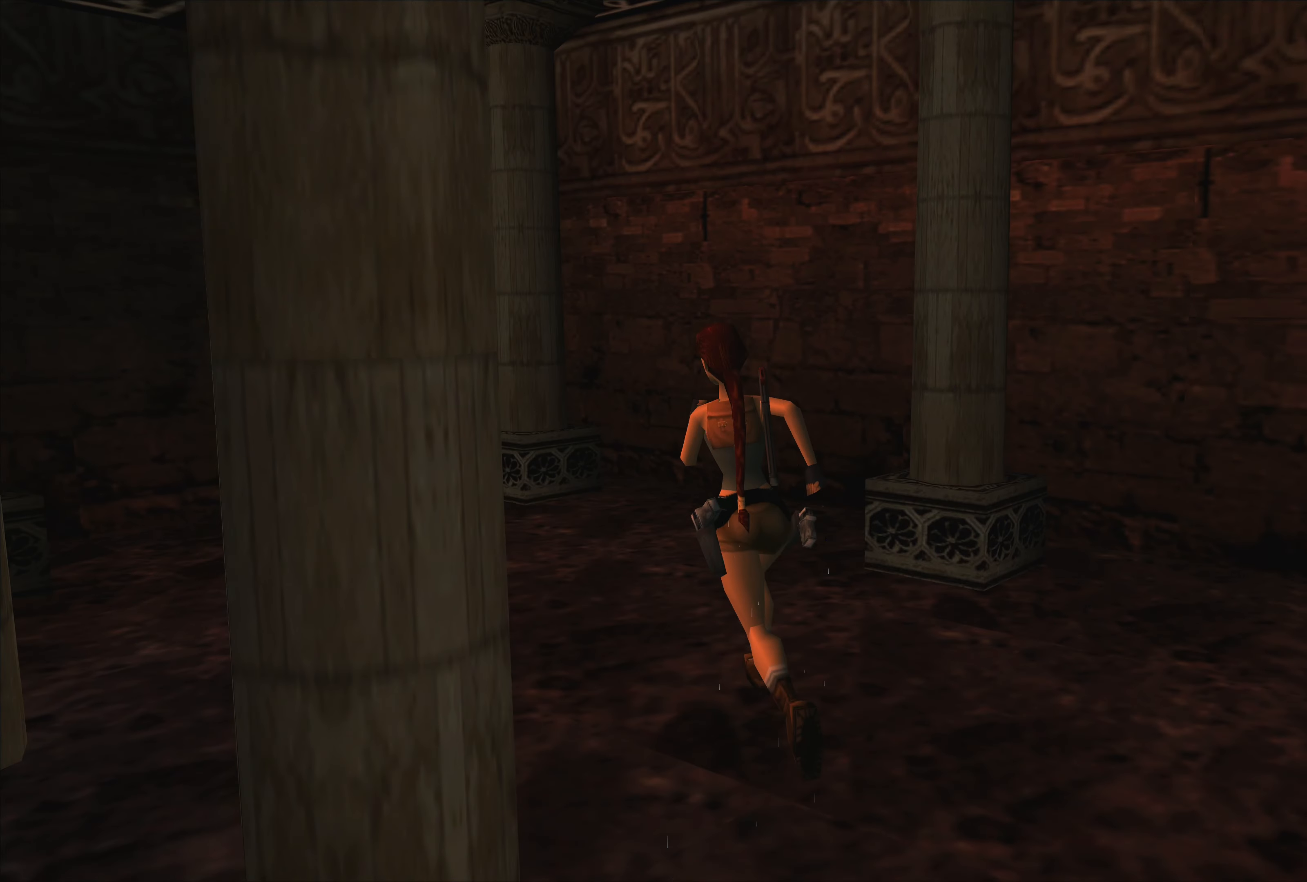
{"buttons": [], "left_stick": "center", "right_stick": "center", "events": [[450, "left_stick", "center"]]}
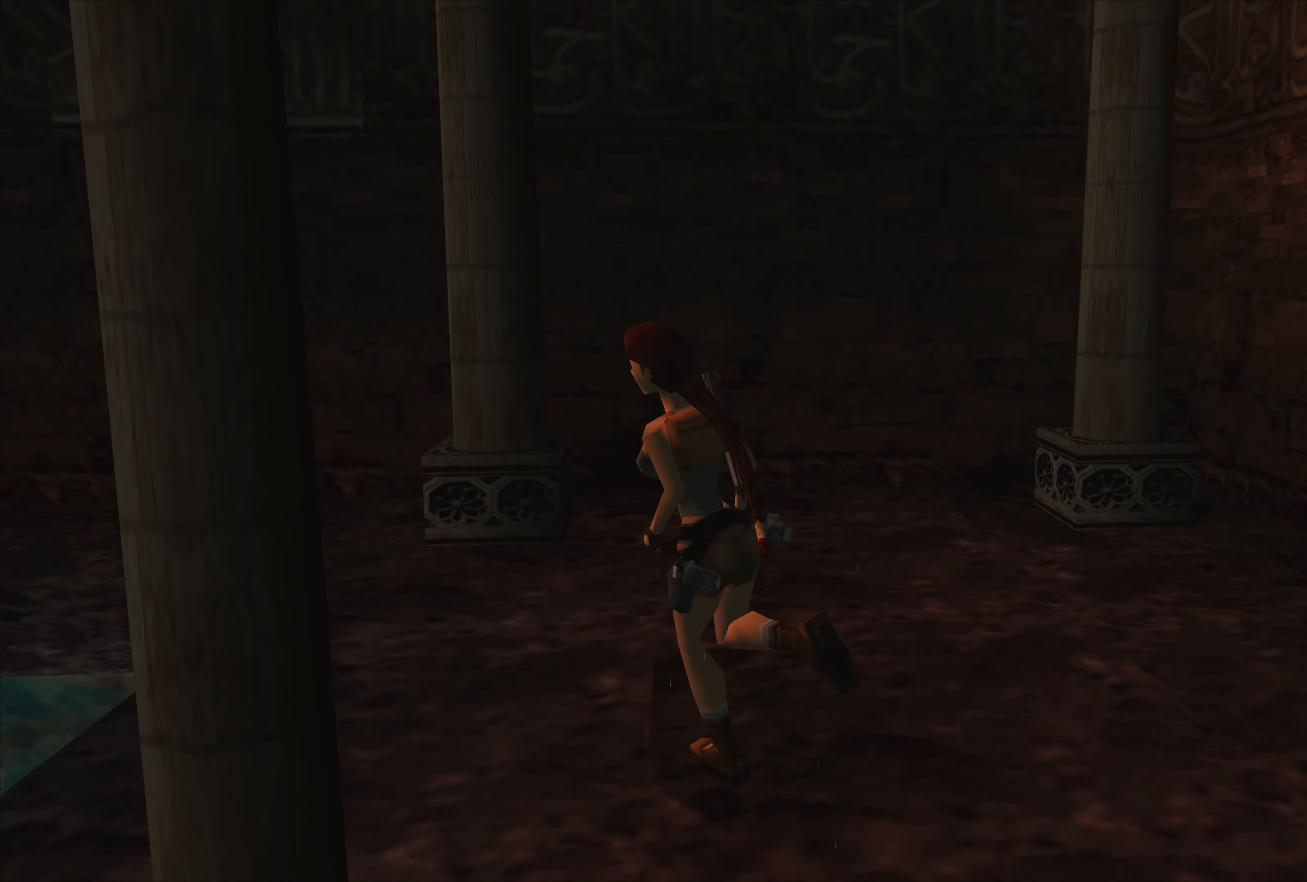
{"buttons": [], "left_stick": "left", "right_stick": "center", "events": [[433, "left_stick", "left"]]}
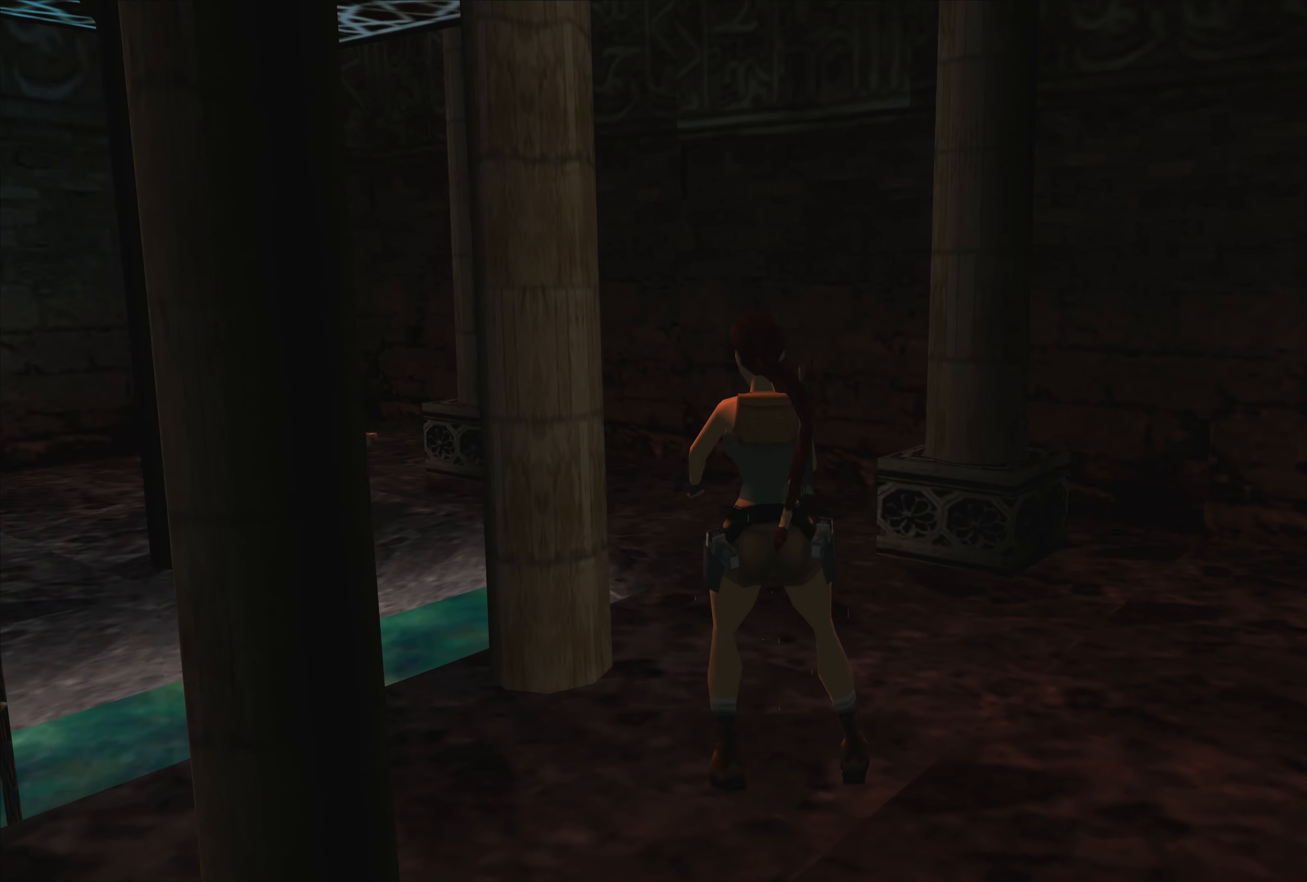
{"buttons": [], "left_stick": "center", "right_stick": "center", "events": [[483, "left_stick", "center"]]}
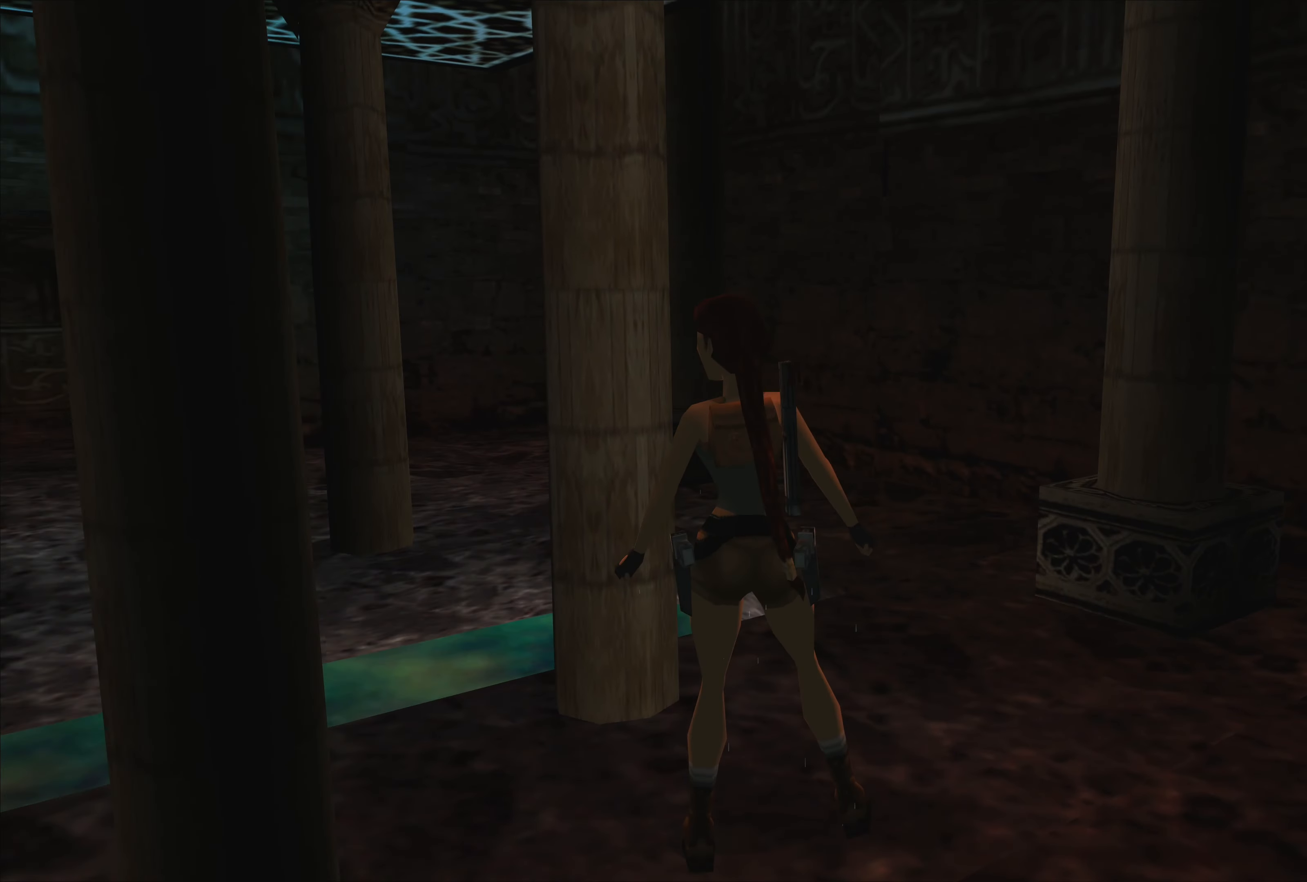
{"buttons": [], "left_stick": "right", "right_stick": "center", "events": [[333, "left_stick", "right"]]}
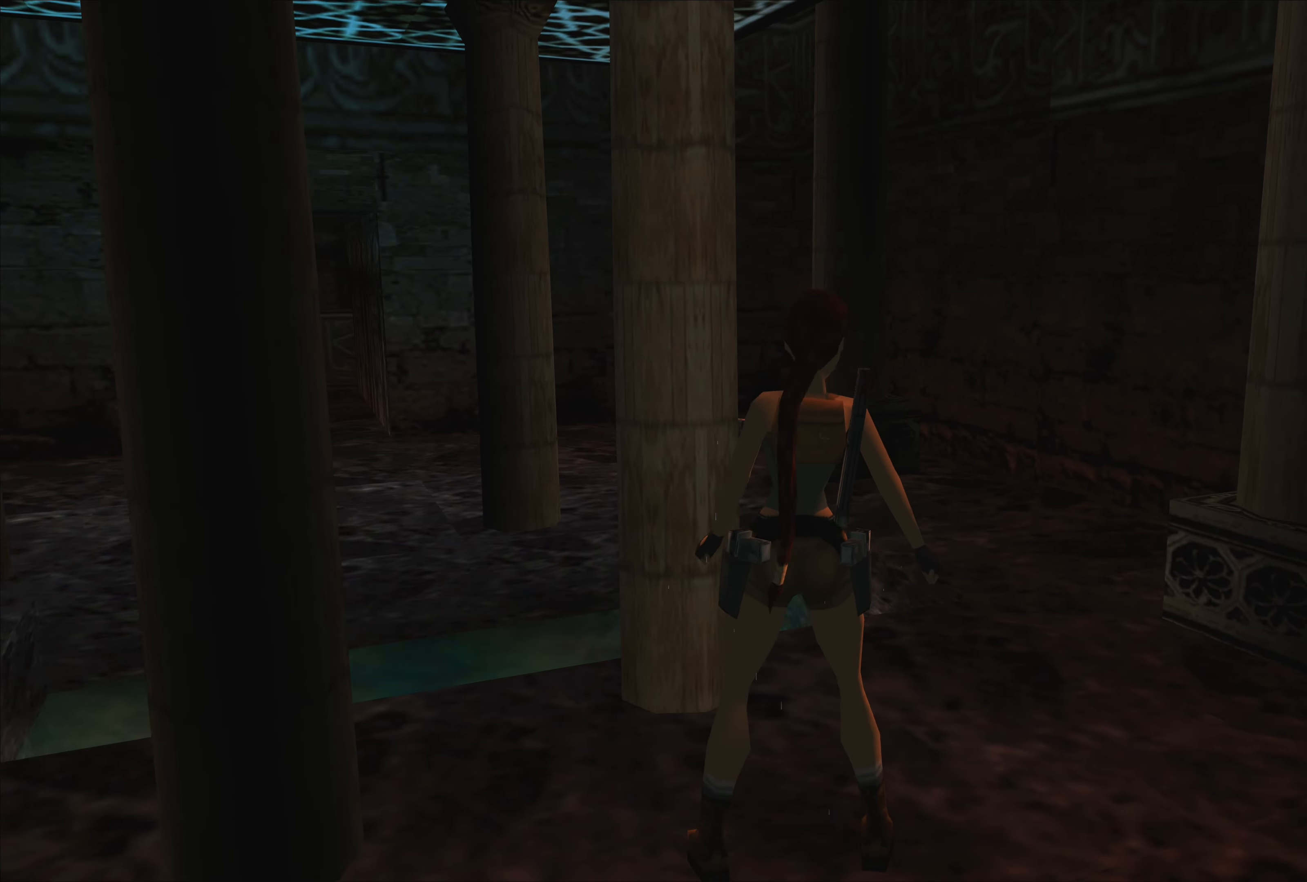
{"buttons": [], "left_stick": "up", "right_stick": "center", "events": [[333, "left_stick", "up-right"], [433, "left_stick", "up"]]}
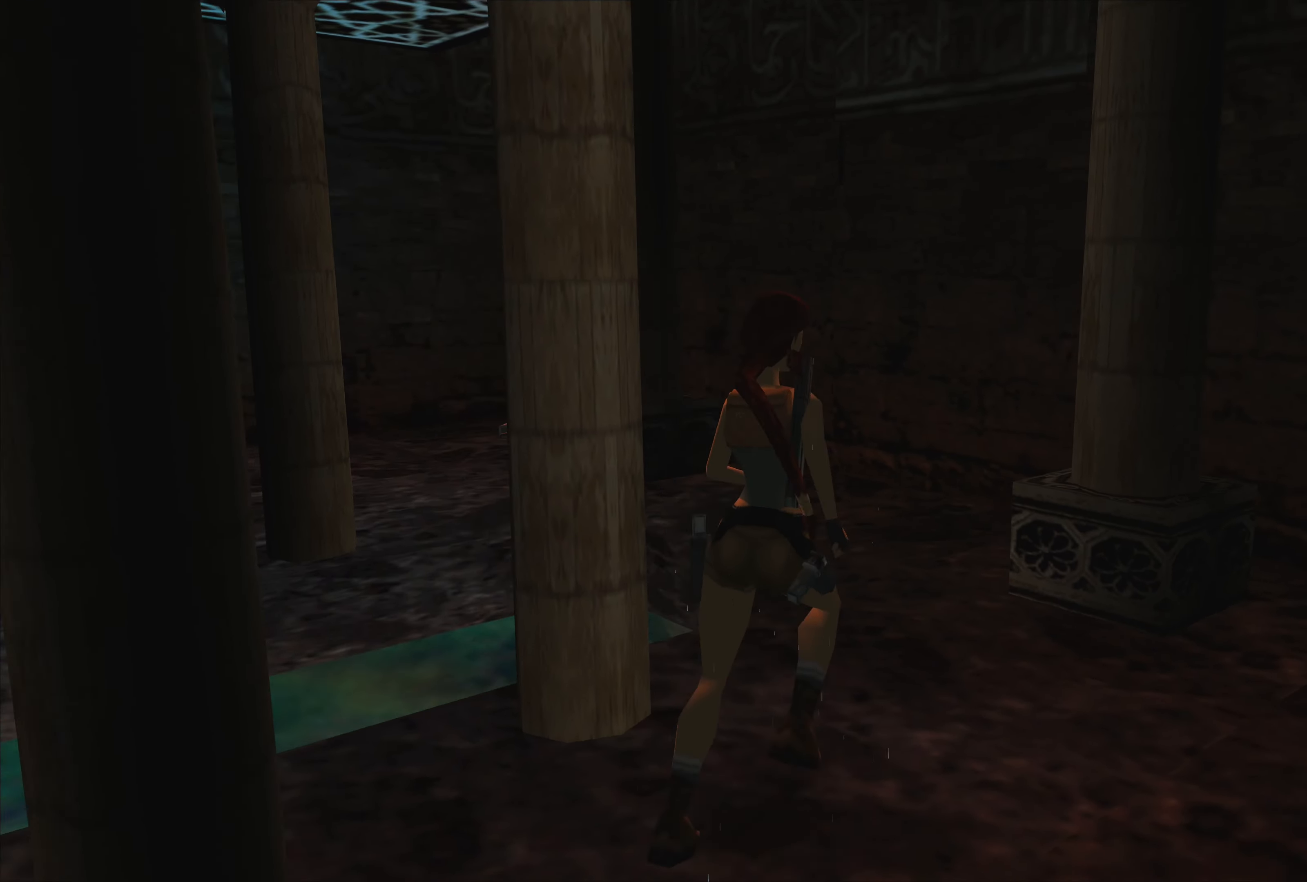
{"buttons": [], "left_stick": "up-left", "right_stick": "center", "events": [[150, "left_stick", "up-left"]]}
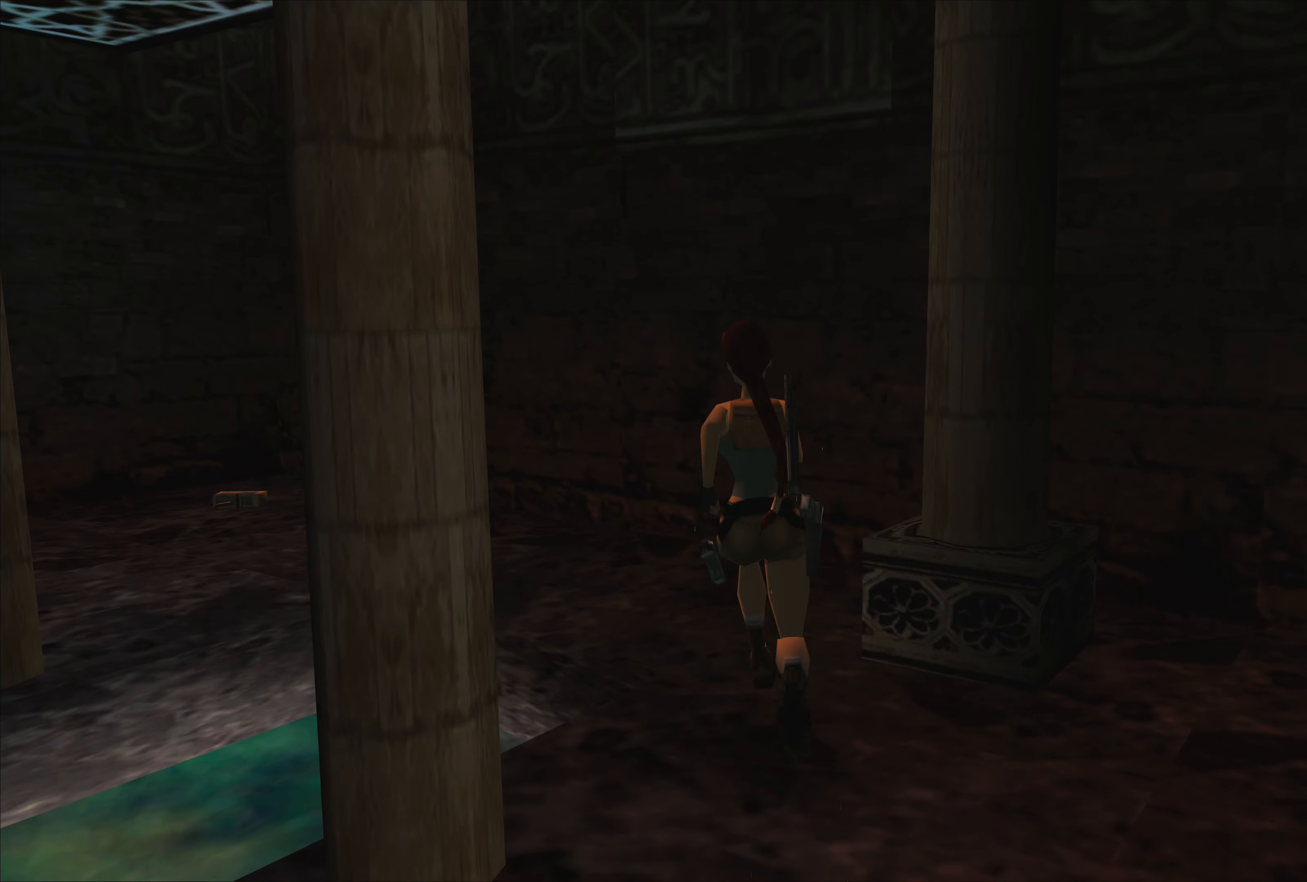
{"buttons": [], "left_stick": "up", "right_stick": "center", "events": [[183, "left_stick", "up"]]}
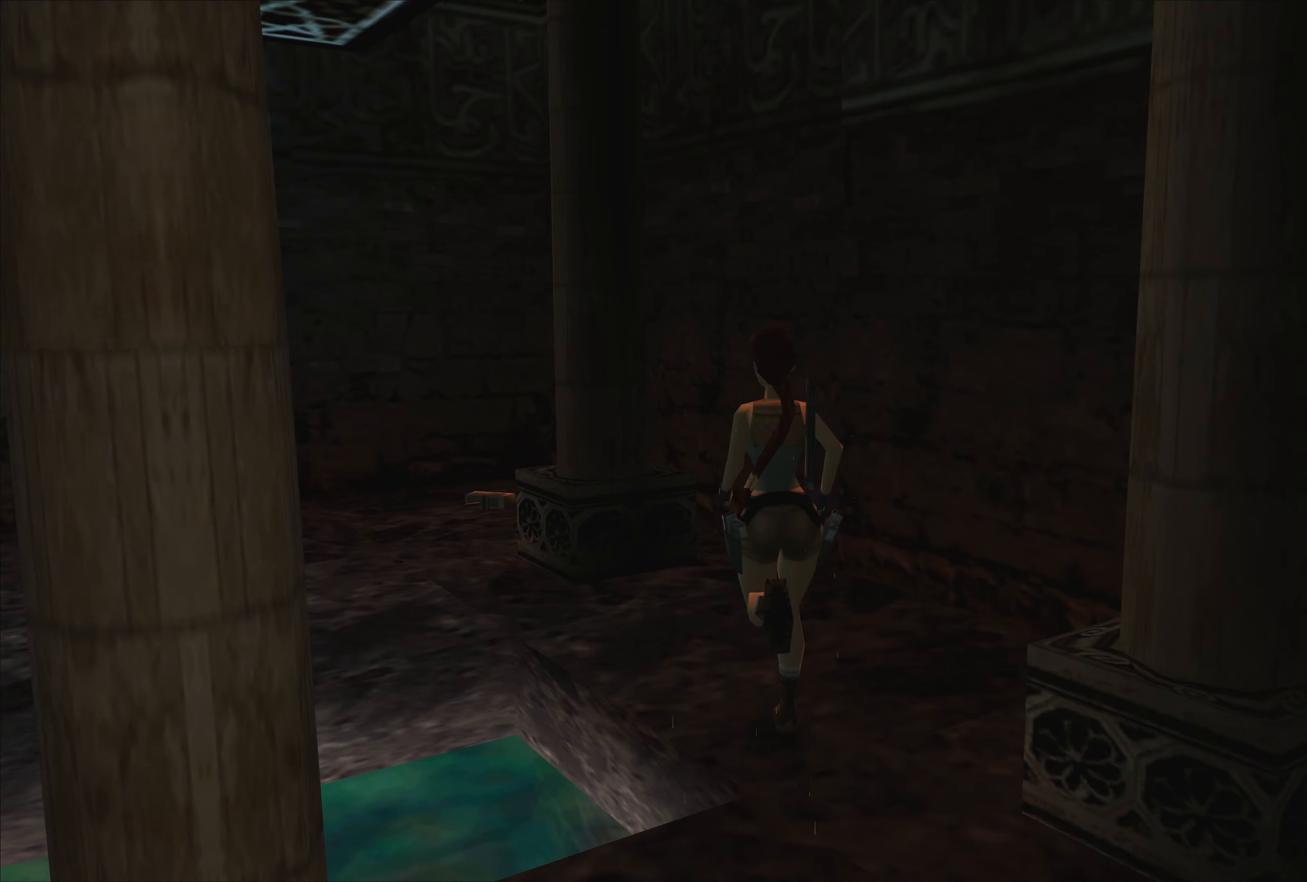
{"buttons": [], "left_stick": "up", "right_stick": "center", "events": []}
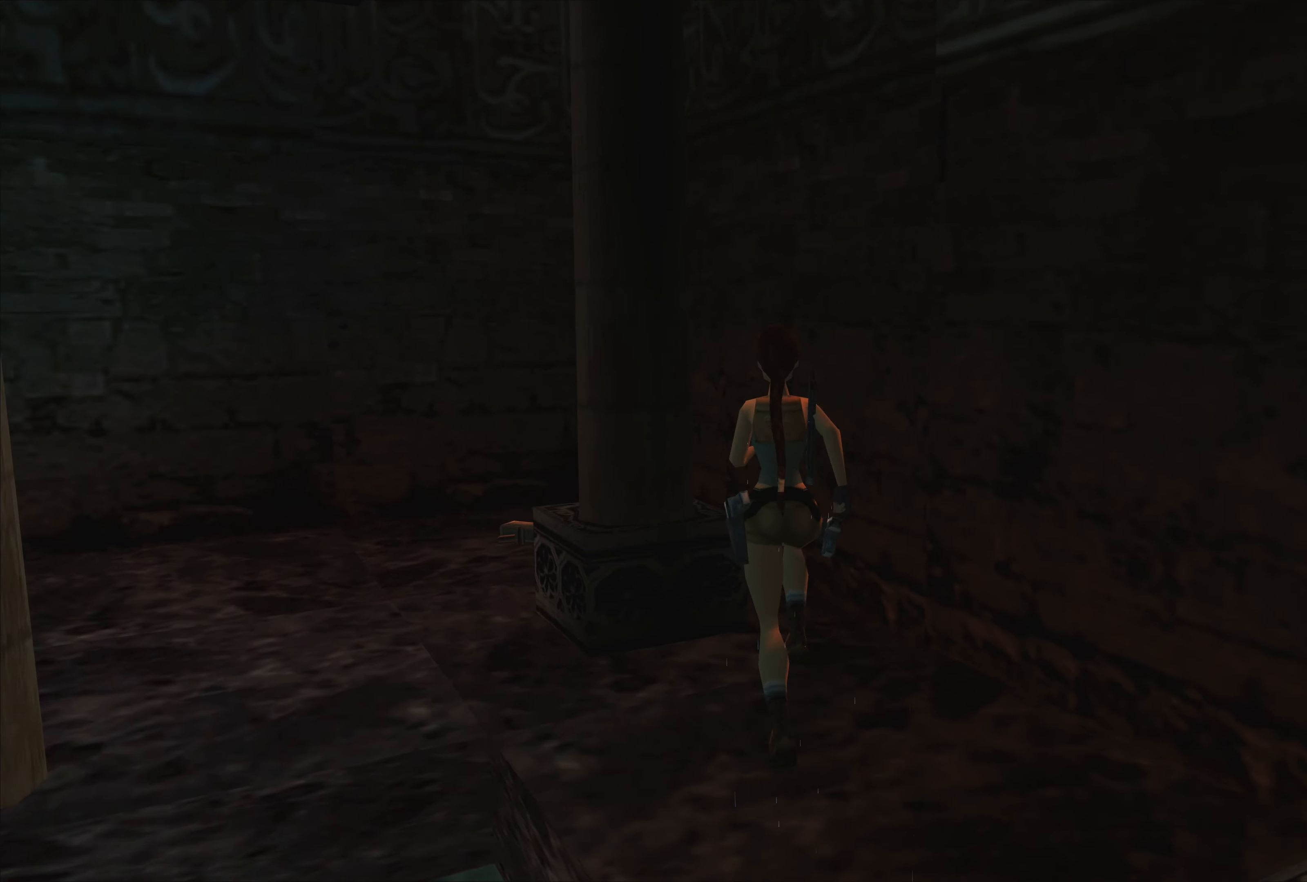
{"buttons": [], "left_stick": "up-left", "right_stick": "center", "events": [[317, "left_stick", "up-left"]]}
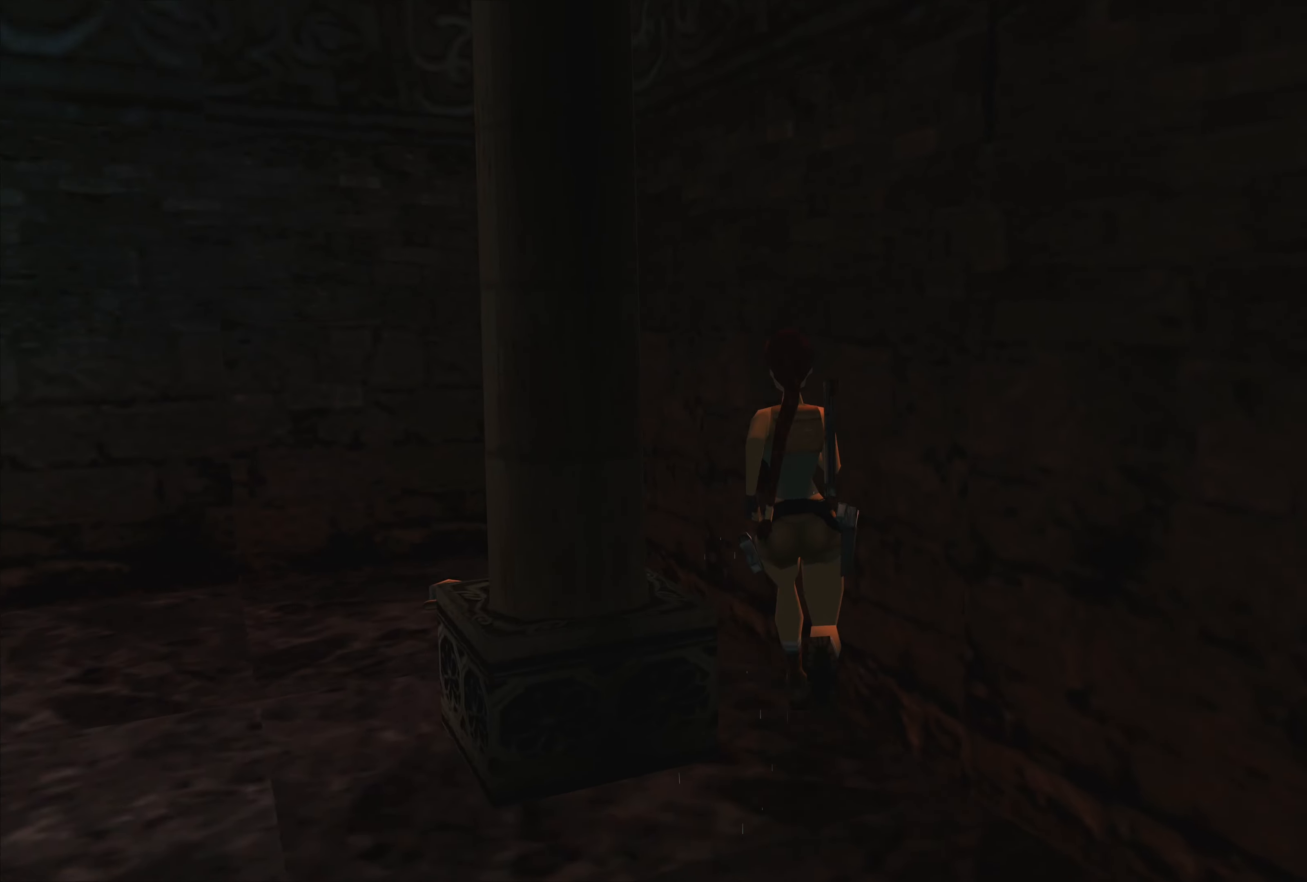
{"buttons": [], "left_stick": "up", "right_stick": "center", "events": [[383, "left_stick", "up"]]}
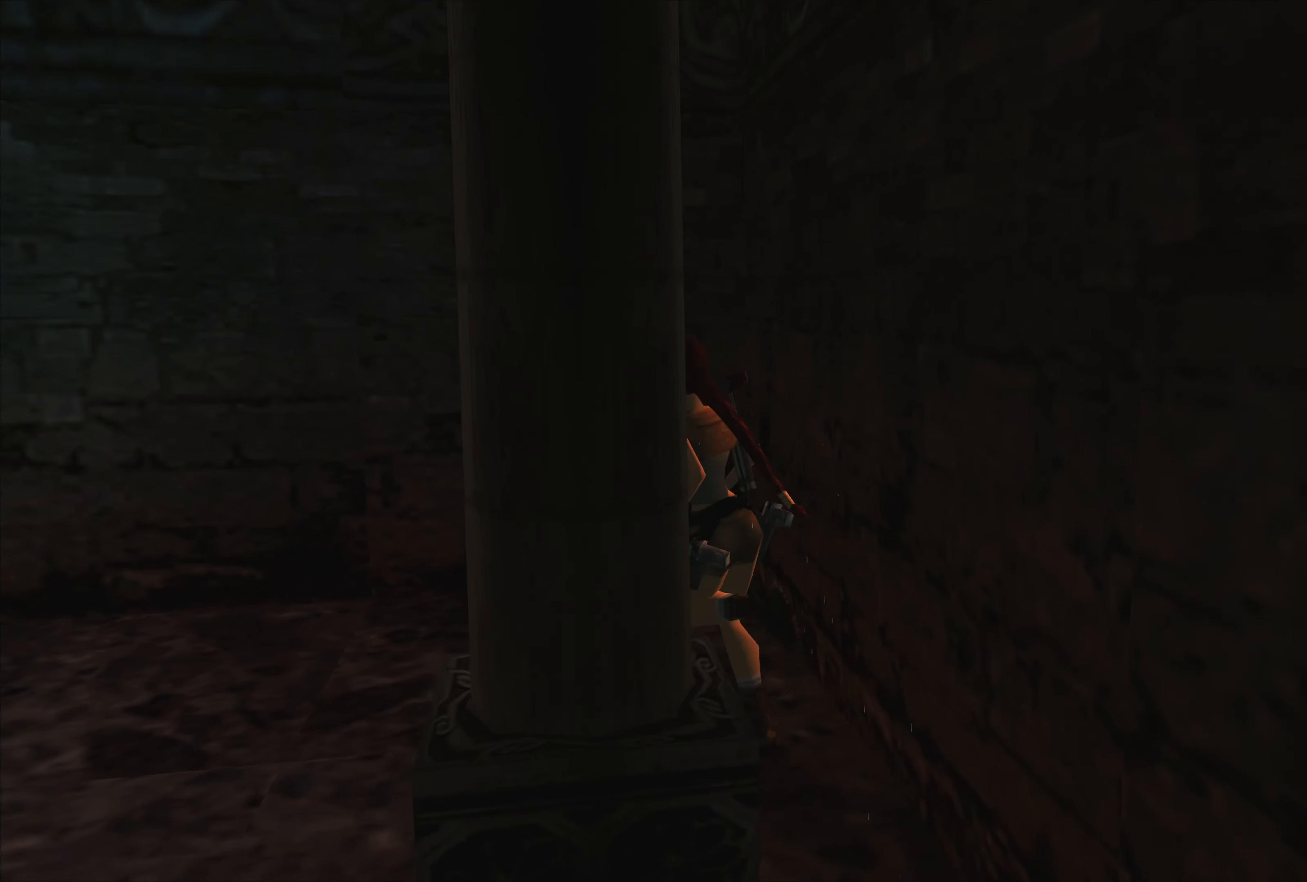
{"buttons": ["CROSS"], "left_stick": "center", "right_stick": "center", "events": [[133, "left_stick", "center"], [233, "CROSS", "down"]]}
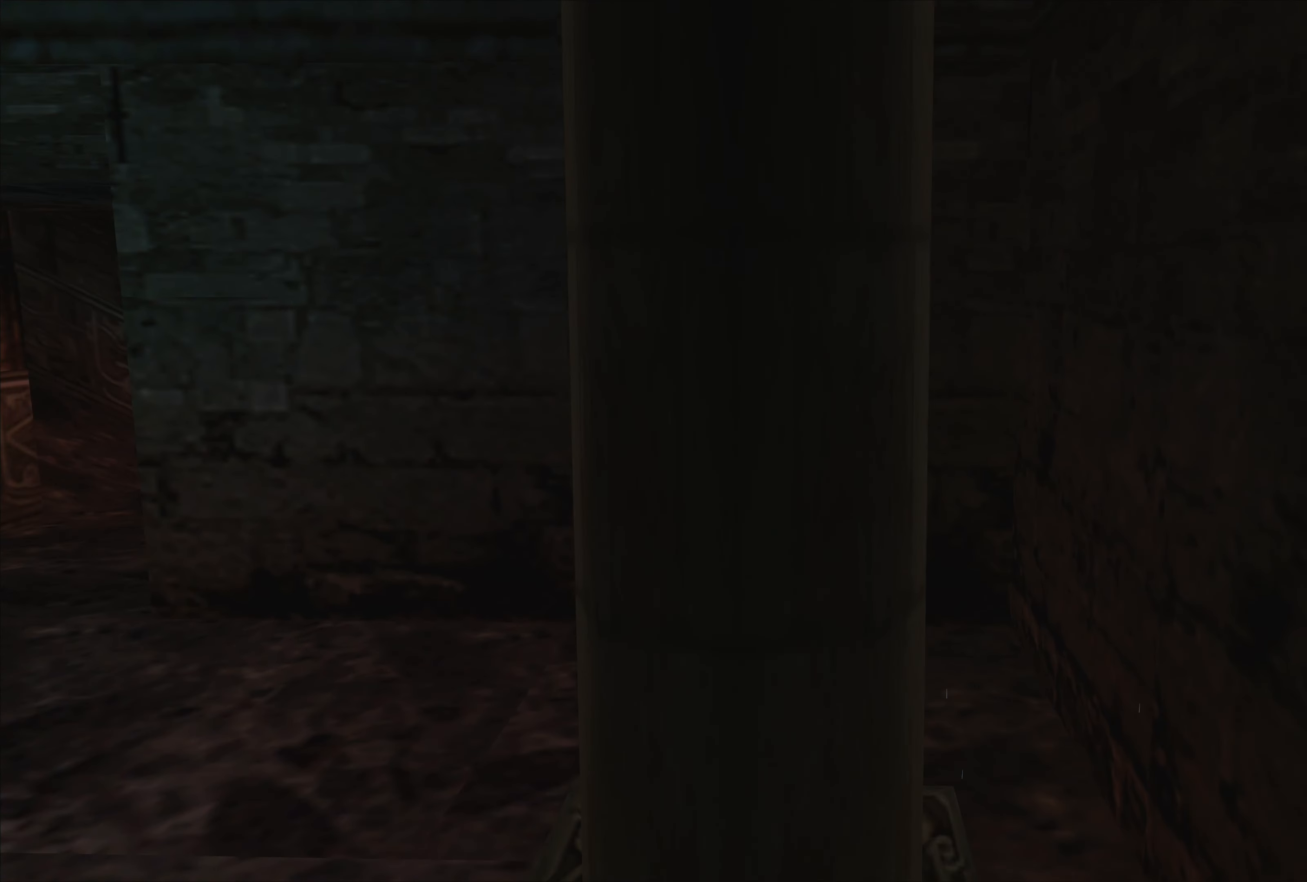
{"buttons": ["CROSS"], "left_stick": "center", "right_stick": "center", "events": []}
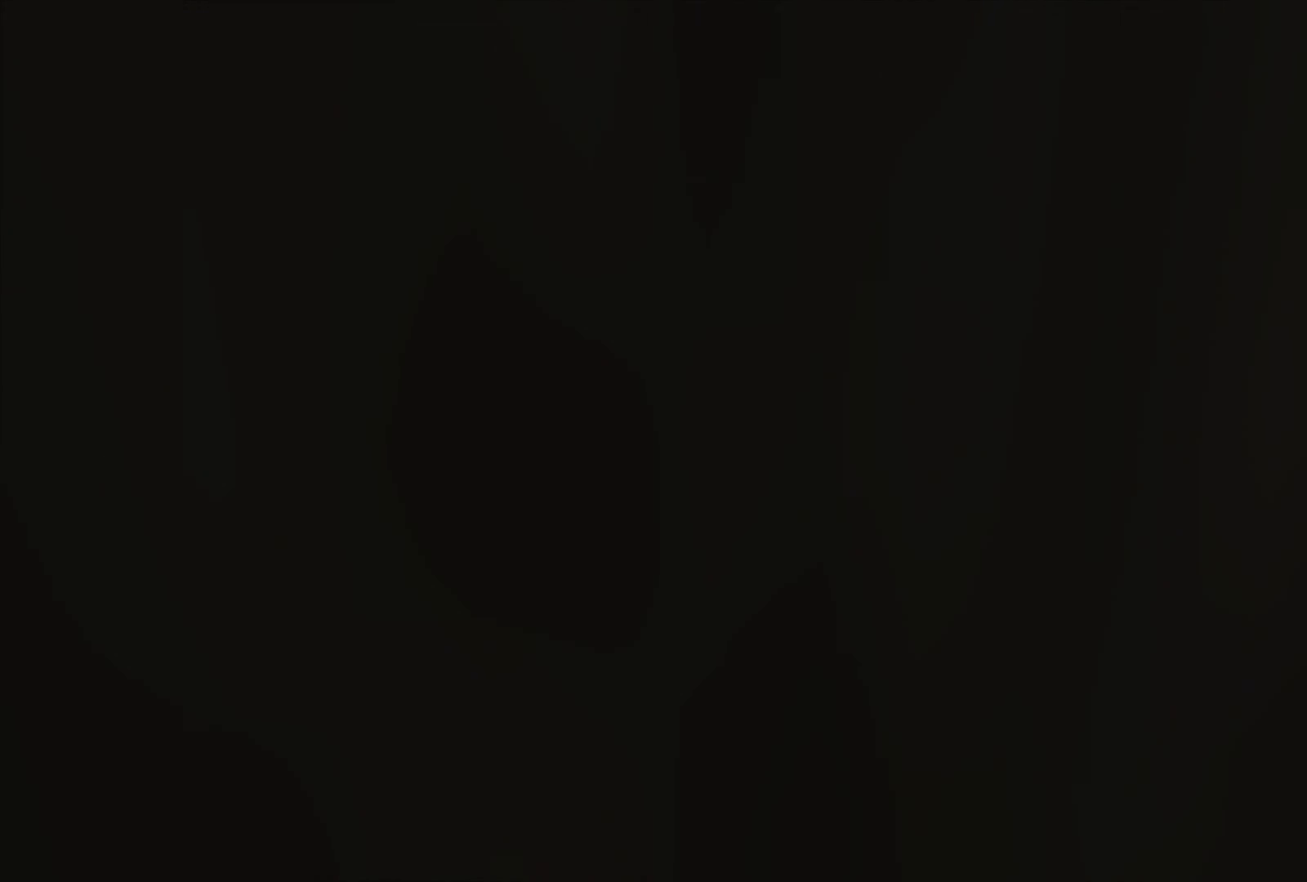
{"buttons": ["CROSS"], "left_stick": "center", "right_stick": "center", "events": []}
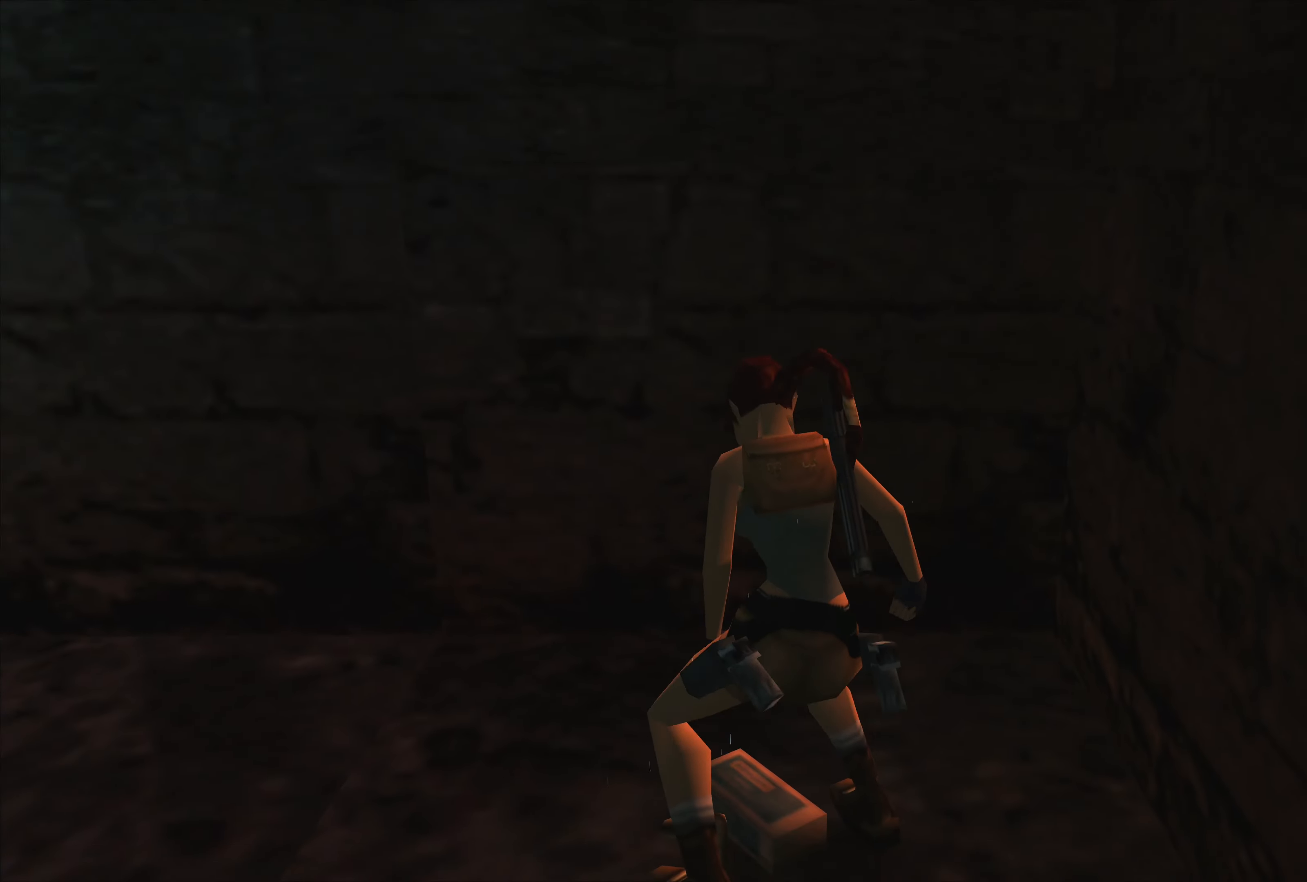
{"buttons": [], "left_stick": "center", "right_stick": "center", "events": [[300, "CROSS", "up"]]}
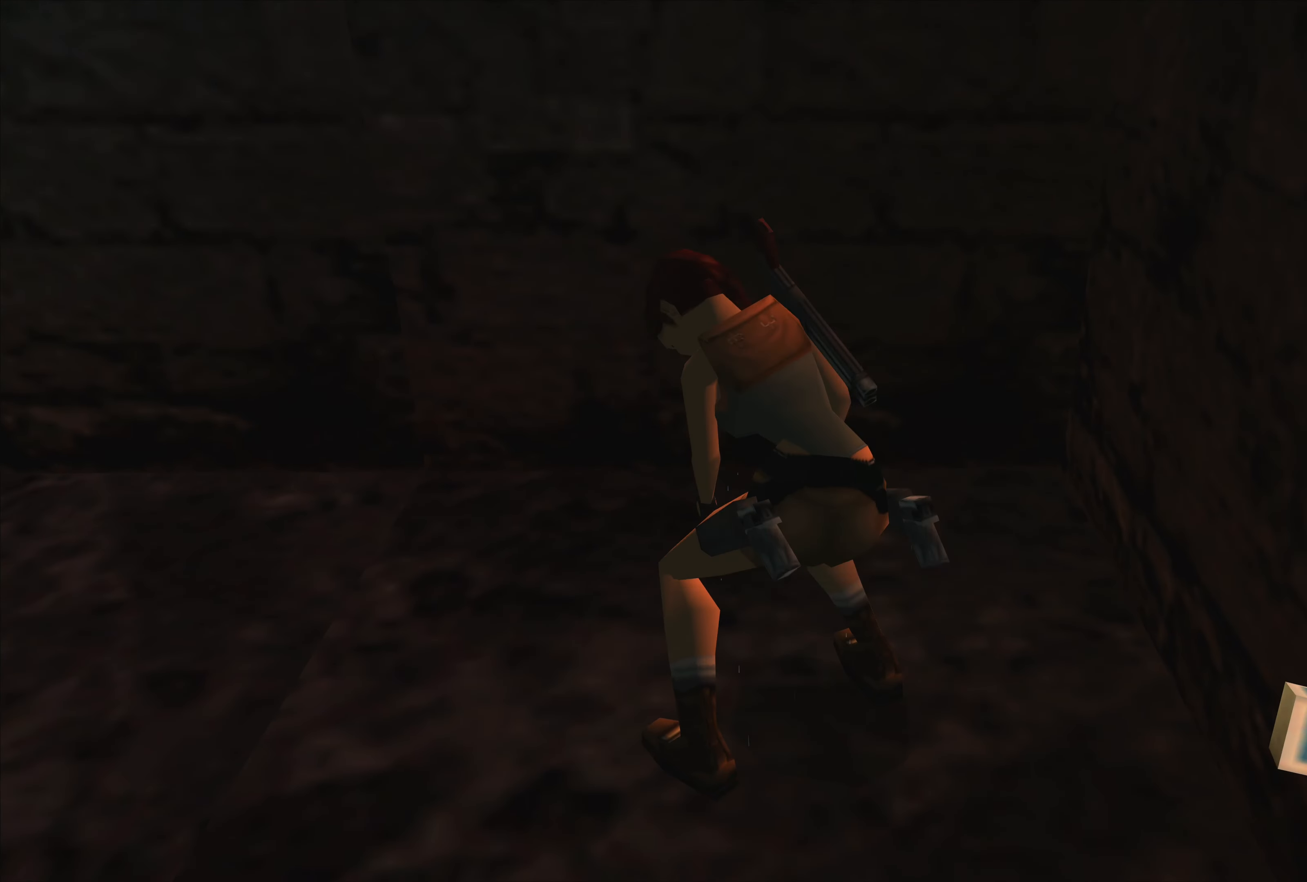
{"buttons": [], "left_stick": "left", "right_stick": "center", "events": [[50, "left_stick", "left"]]}
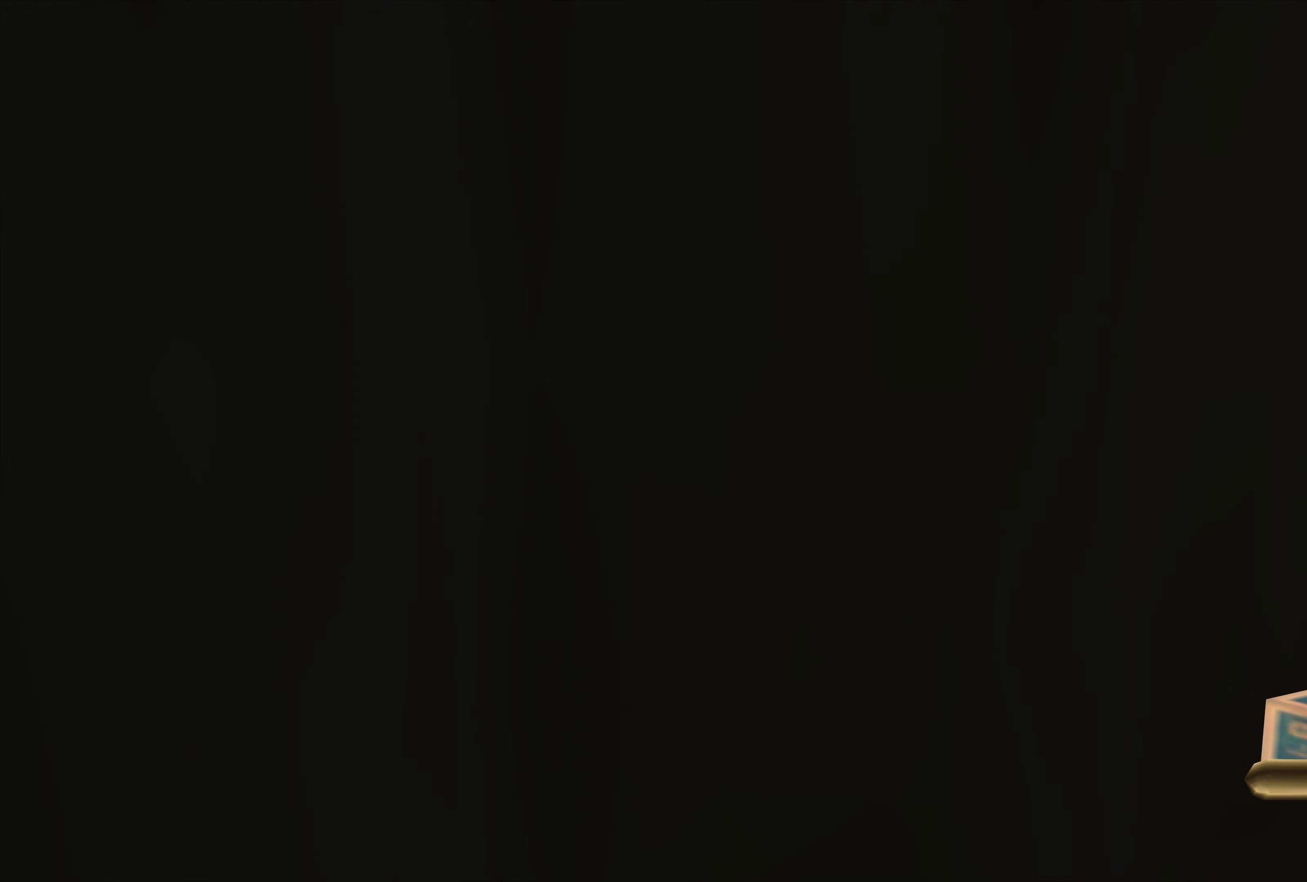
{"buttons": [], "left_stick": "up", "right_stick": "center", "events": [[233, "left_stick", "up-left"], [350, "left_stick", "up"]]}
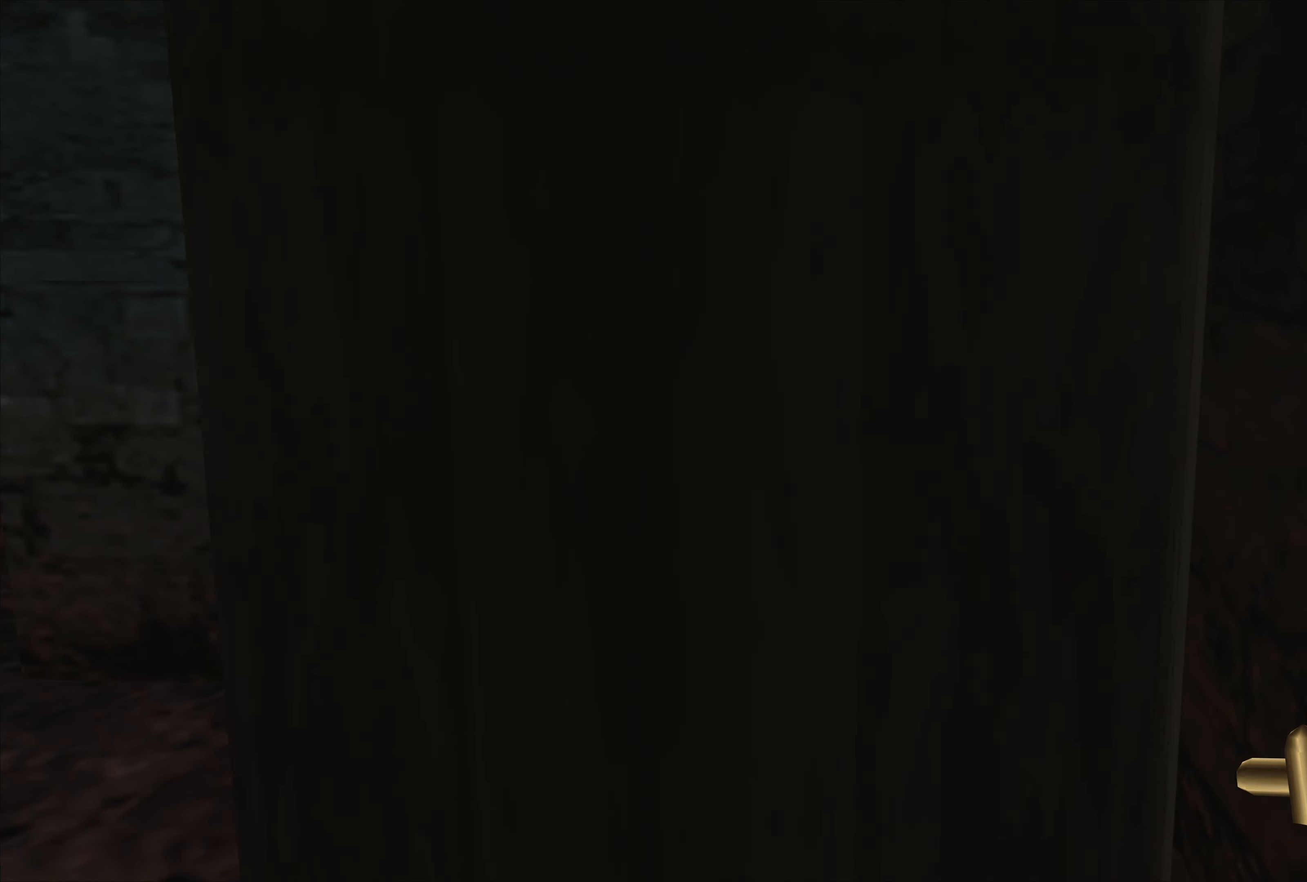
{"buttons": [], "left_stick": "up", "right_stick": "center", "events": []}
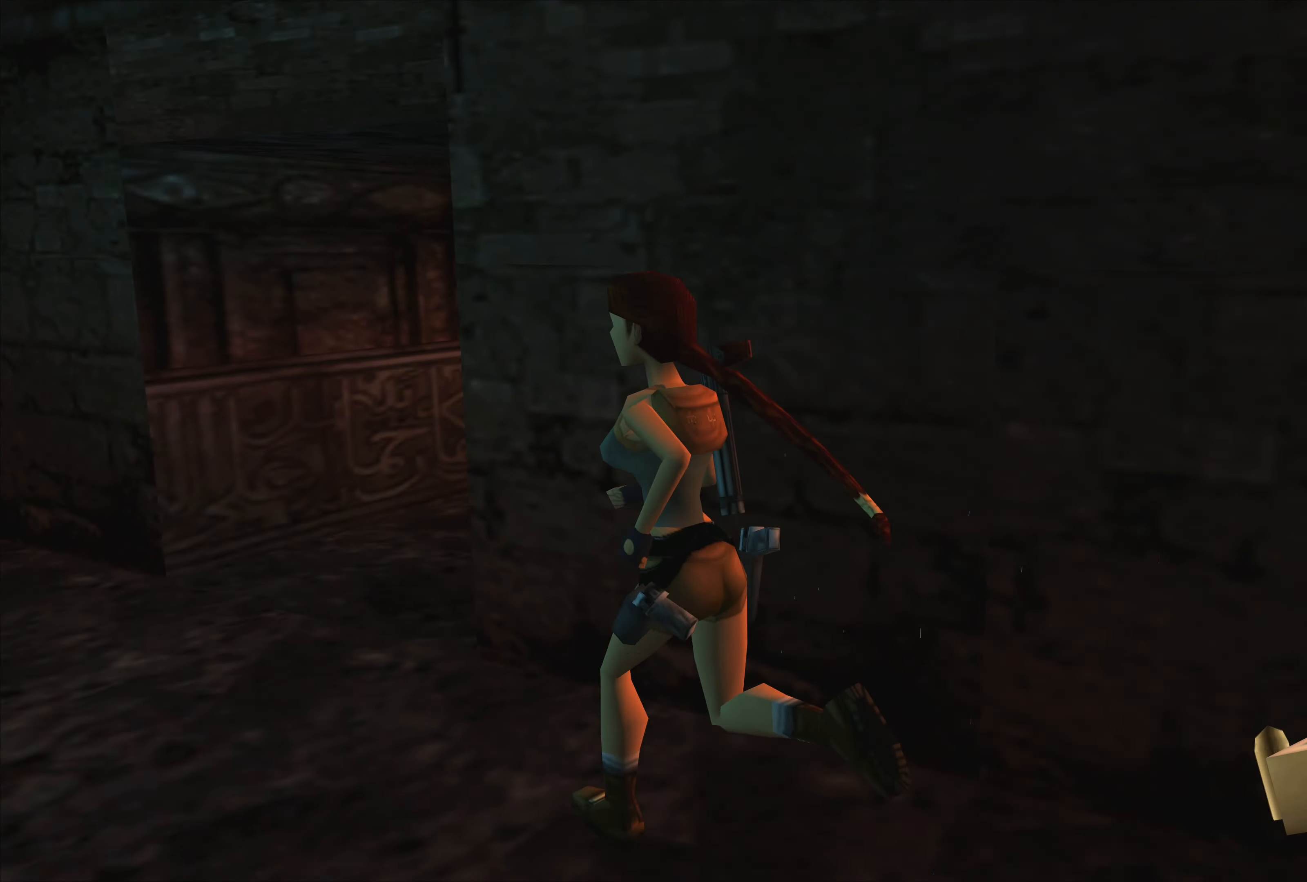
{"buttons": [], "left_stick": "up", "right_stick": "center", "events": [[33, "left_stick", "up-right"], [450, "left_stick", "up"]]}
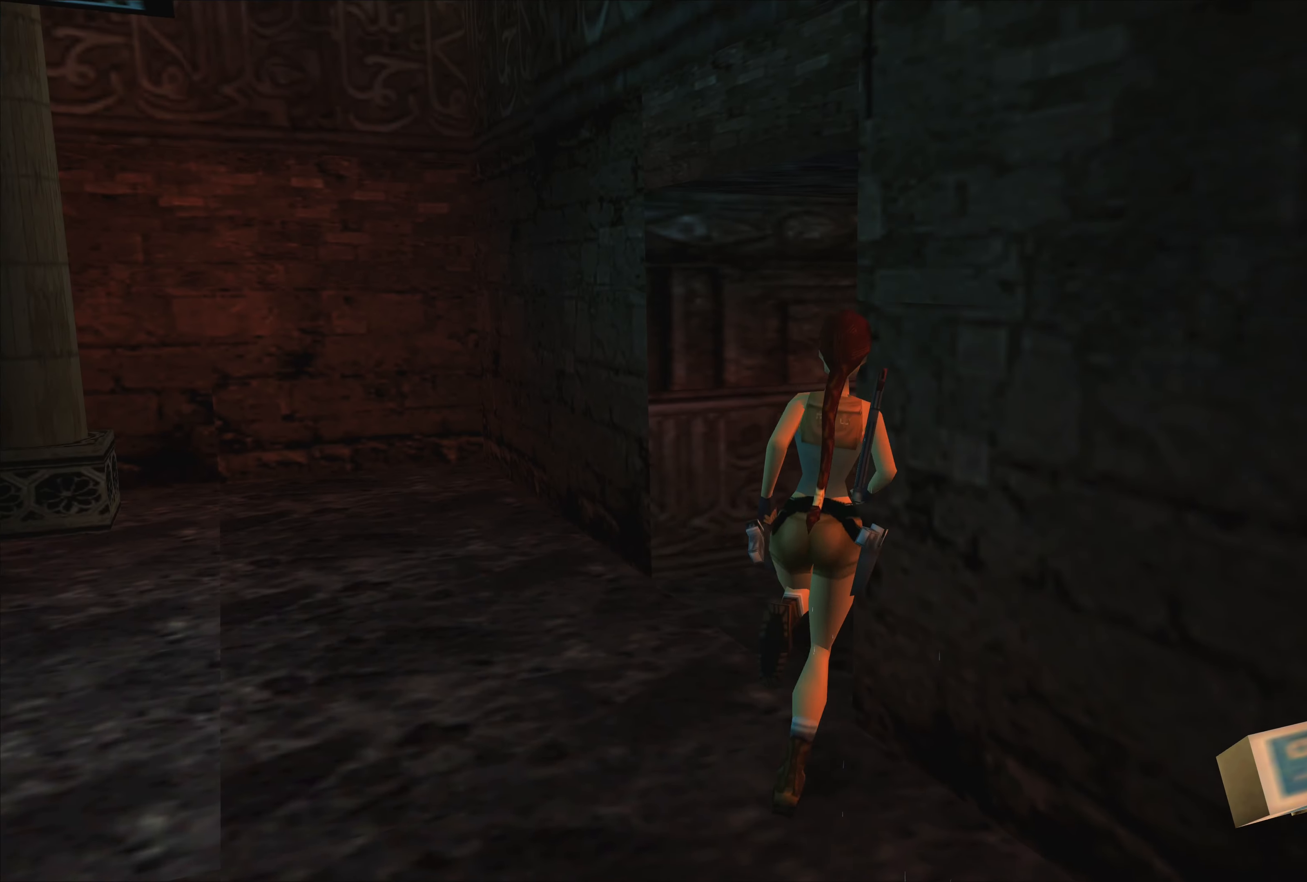
{"buttons": [], "left_stick": "up-right", "right_stick": "center", "events": [[100, "left_stick", "up-right"]]}
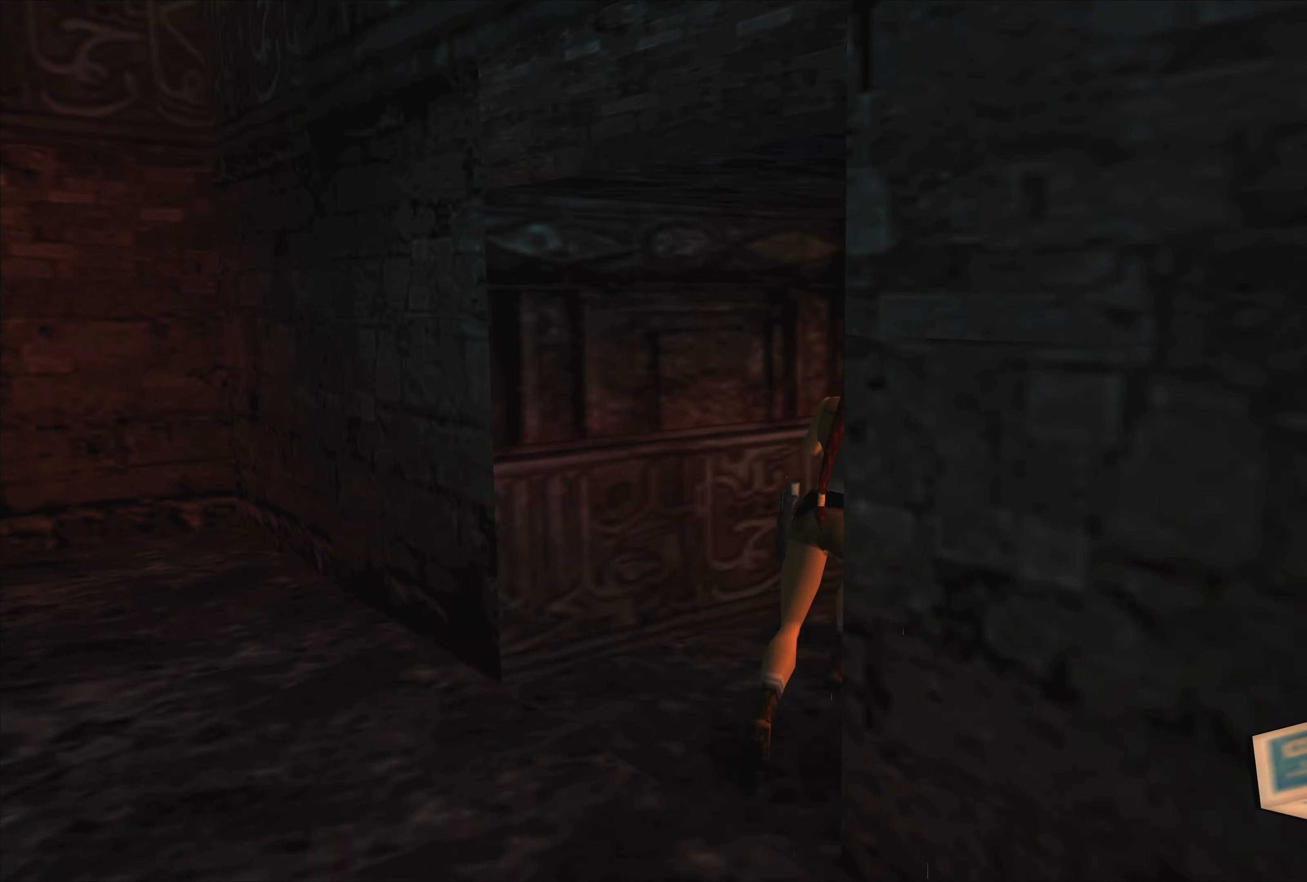
{"buttons": [], "left_stick": "up", "right_stick": "center", "events": [[34, "left_stick", "up"]]}